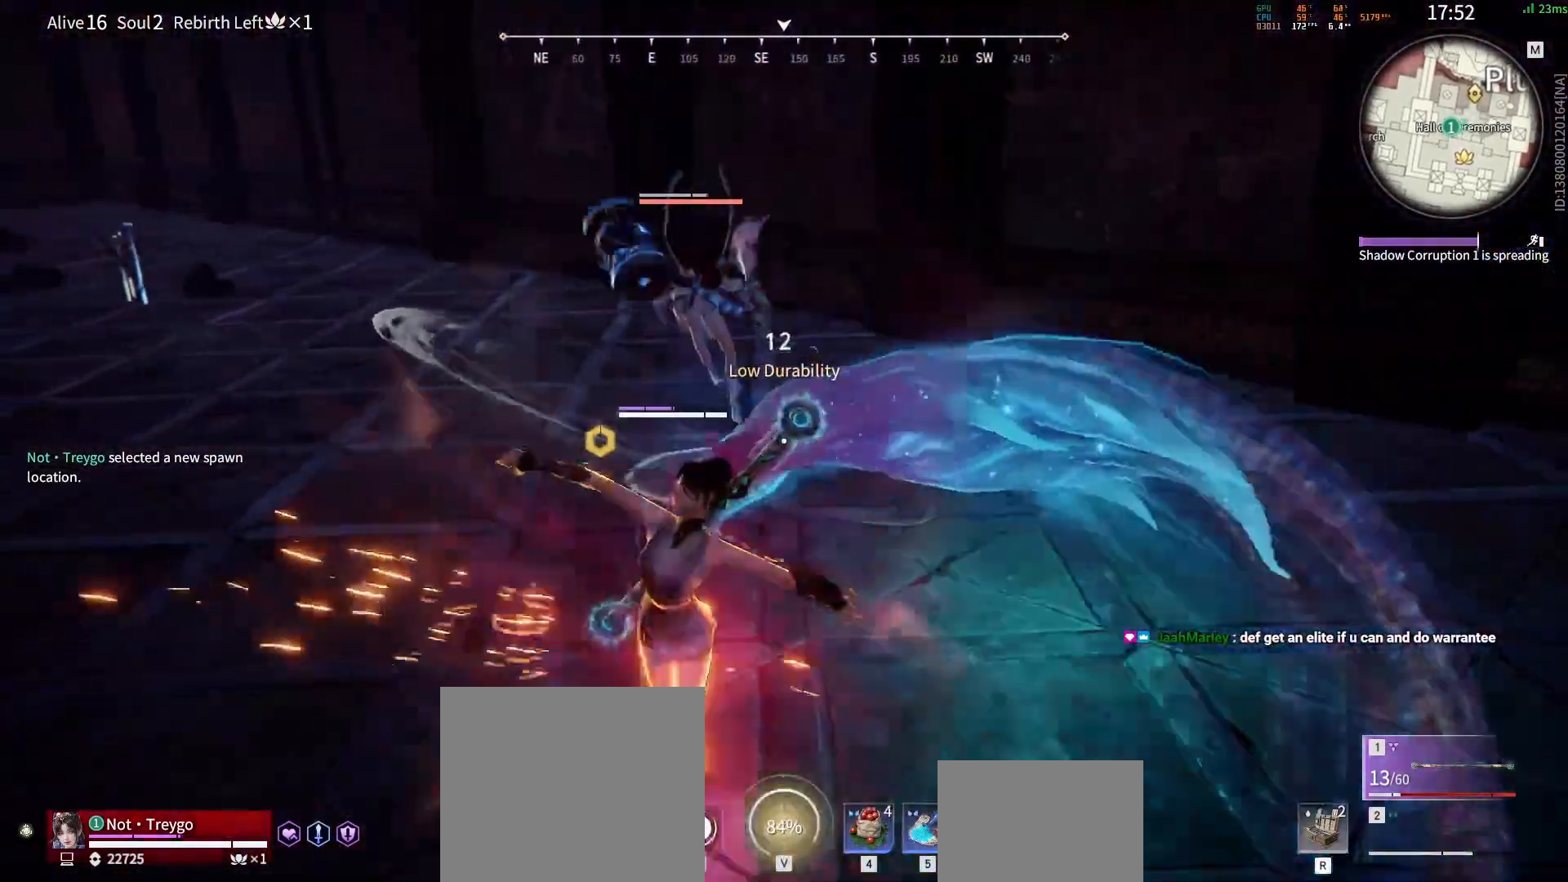
Gameplay with keyboard and mouse; each line is a JSON object with the keys and mouse buttons held at the frame after it. "events" lists presses ("down") and releases ("up") of "a", "c", "d", "e", "f", "q", "r", "s", "shift", "space", "tab", "w", "mouse_left", "mouse_wheel" and "mouse_right" between this image and that frame as [ms after this image, input, new state], when the widget could be followed in between. "mouse_left", "mouse_wheel", "mouse_right" = the "left", "wheel", "right" buttons of the "mouse" list. No other keys are recorded. "wheel" means that the mouse wheel is clicked or scrolled. Mouse movement is not recorded.
{"keys": ["shift", "w"], "mouse": [], "events": [[50, "w", "up"], [200, "w", "down"], [250, "shift", "down"]]}
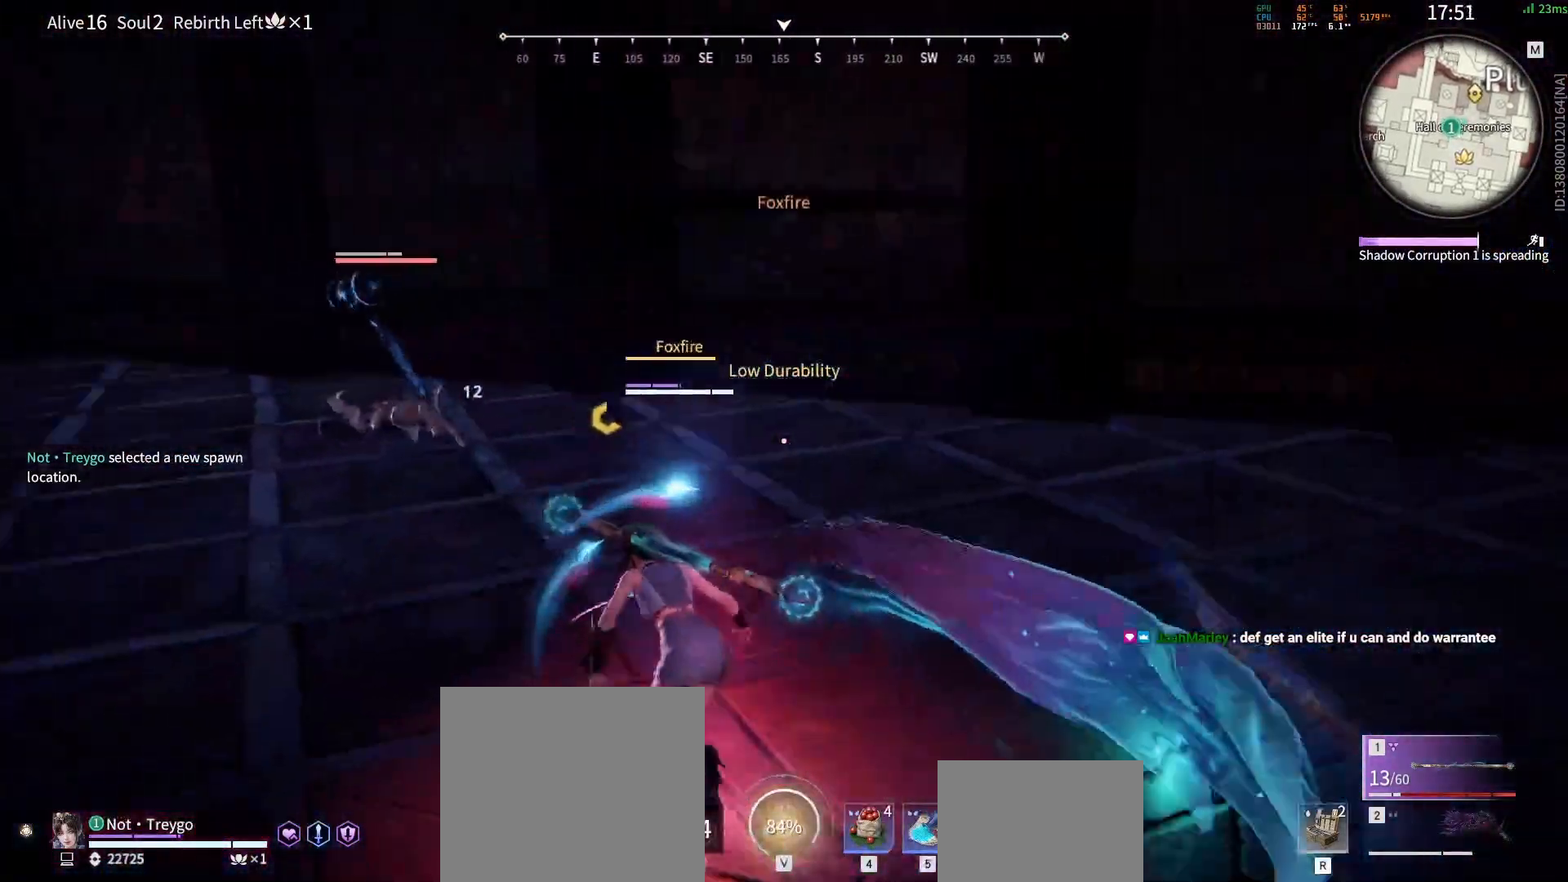
{"keys": ["w"], "mouse": [], "events": [[150, "c", "down"], [217, "space", "down"], [267, "c", "up"], [283, "shift", "up"], [433, "space", "up"]]}
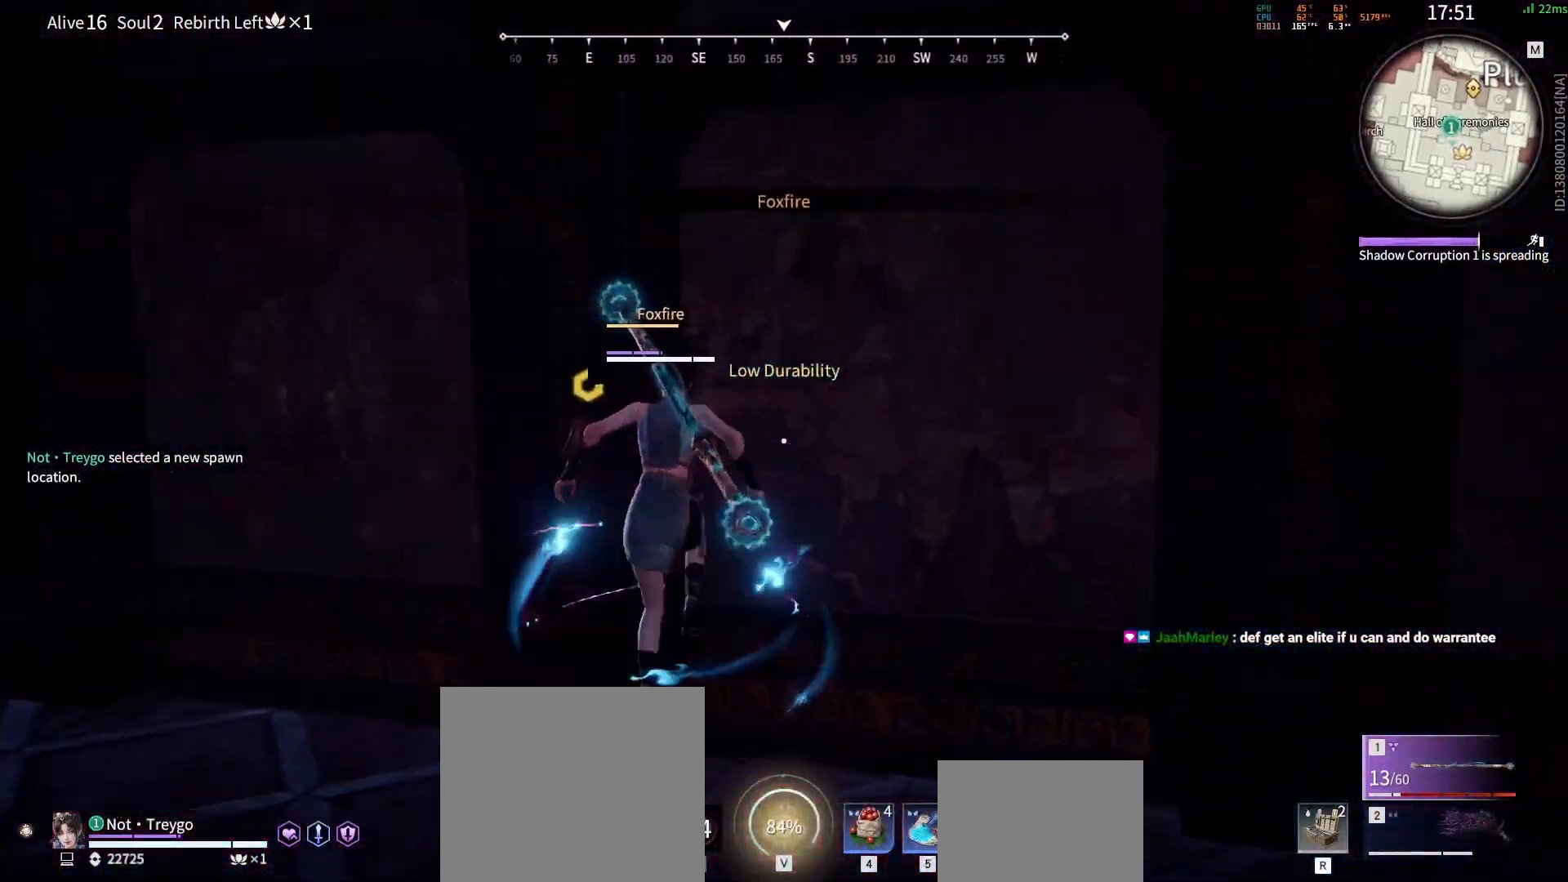
{"keys": ["d", "w"], "mouse": ["left"], "events": [[33, "space", "down"], [200, "d", "down"], [267, "space", "up"], [500, "mouse_left", "down"]]}
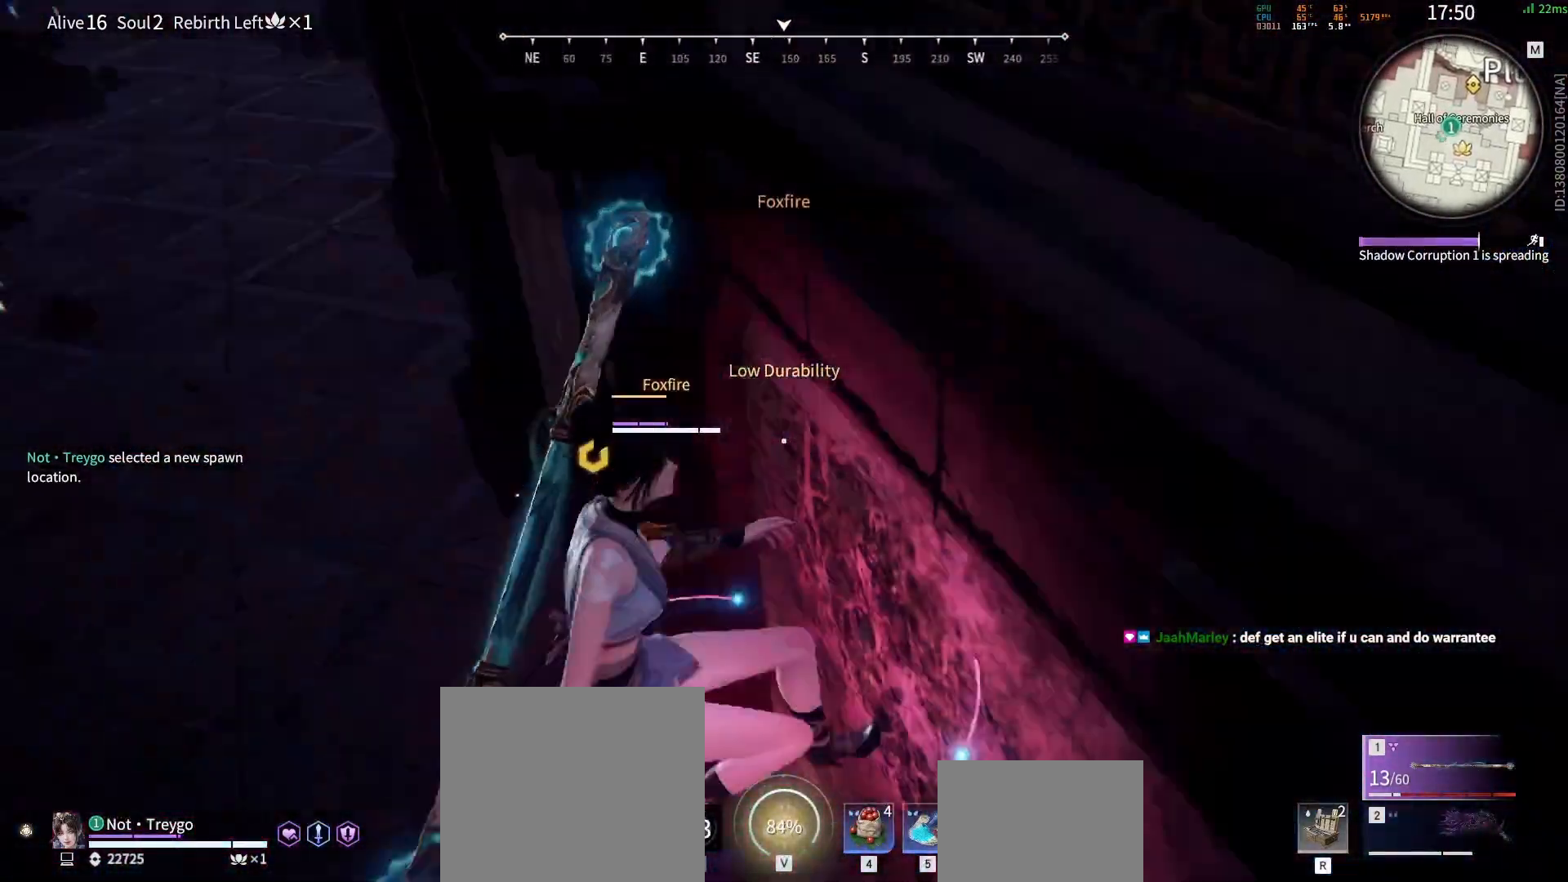
{"keys": [], "mouse": ["left"], "events": [[17, "w", "up"], [67, "d", "up"]]}
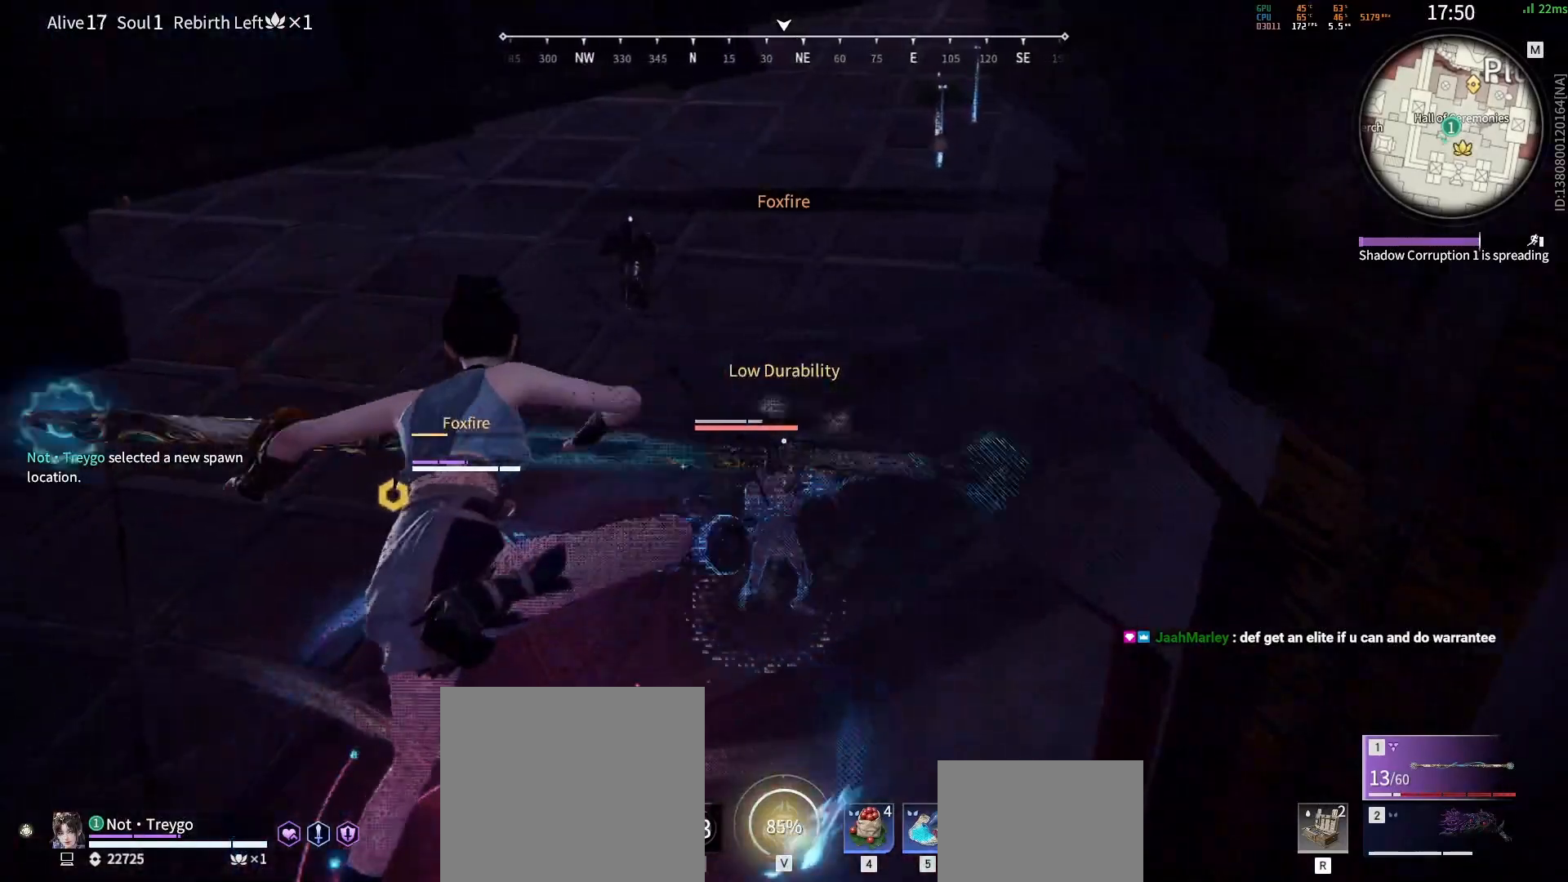
{"keys": [], "mouse": ["left"], "events": []}
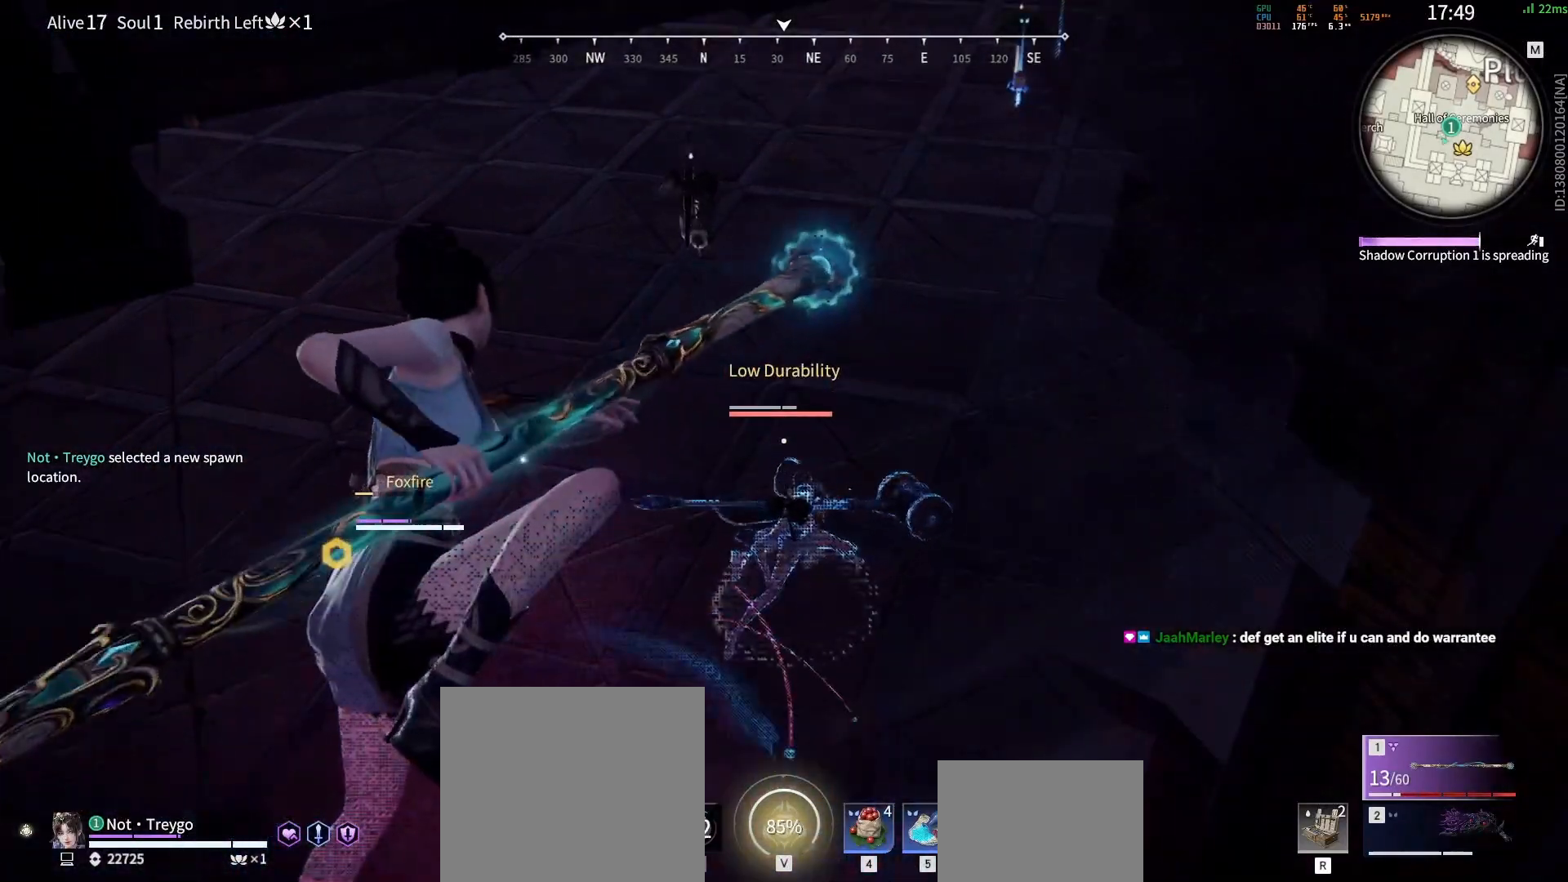
{"keys": [], "mouse": ["left"], "events": []}
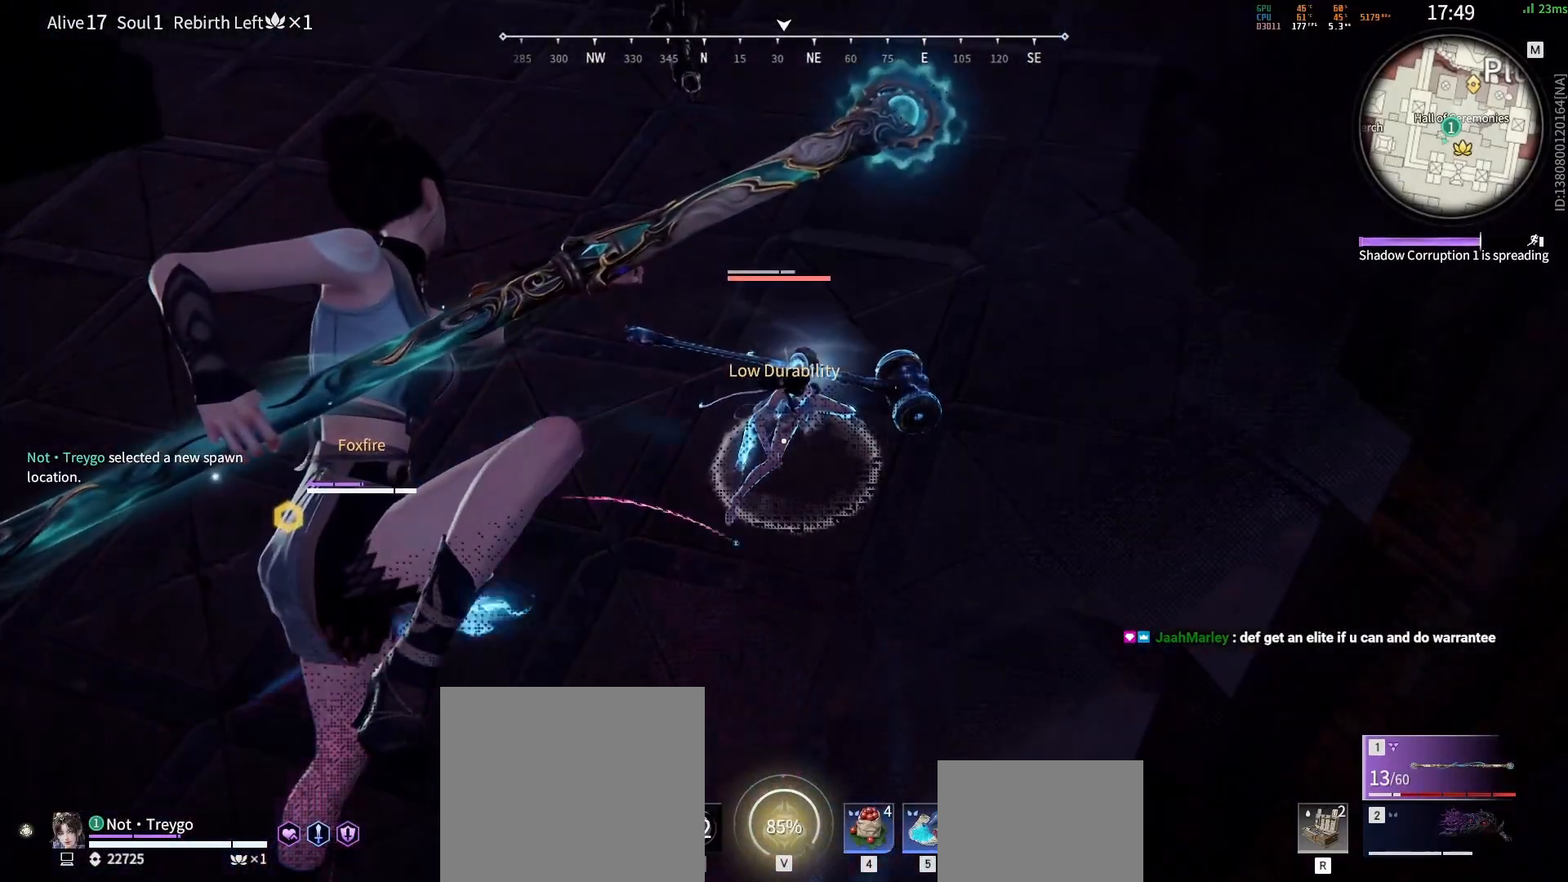
{"keys": [], "mouse": ["left"], "events": []}
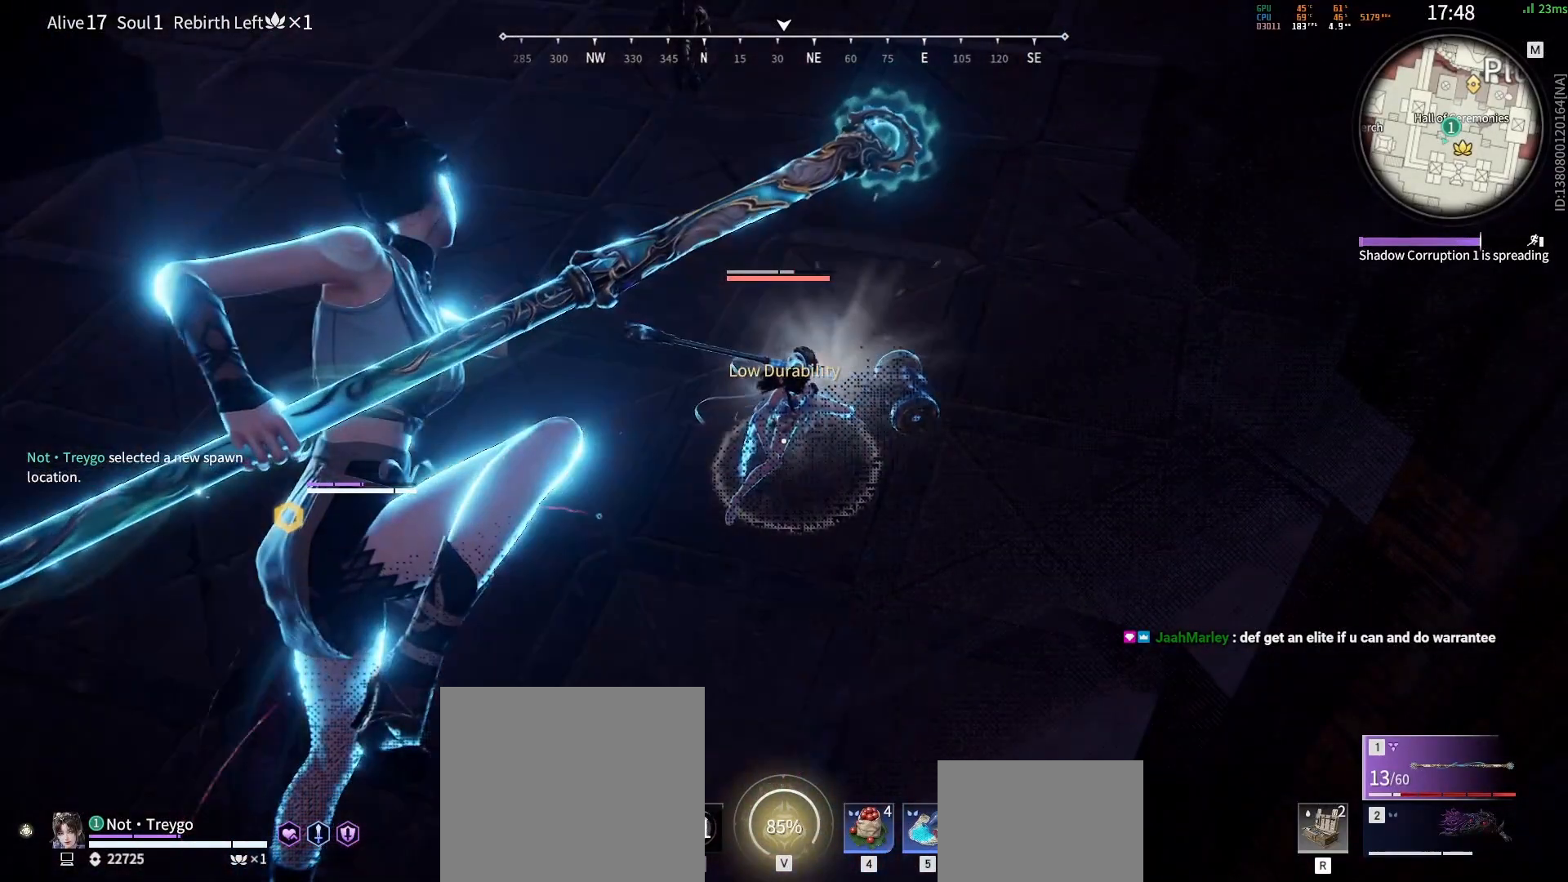
{"keys": [], "mouse": ["left"], "events": []}
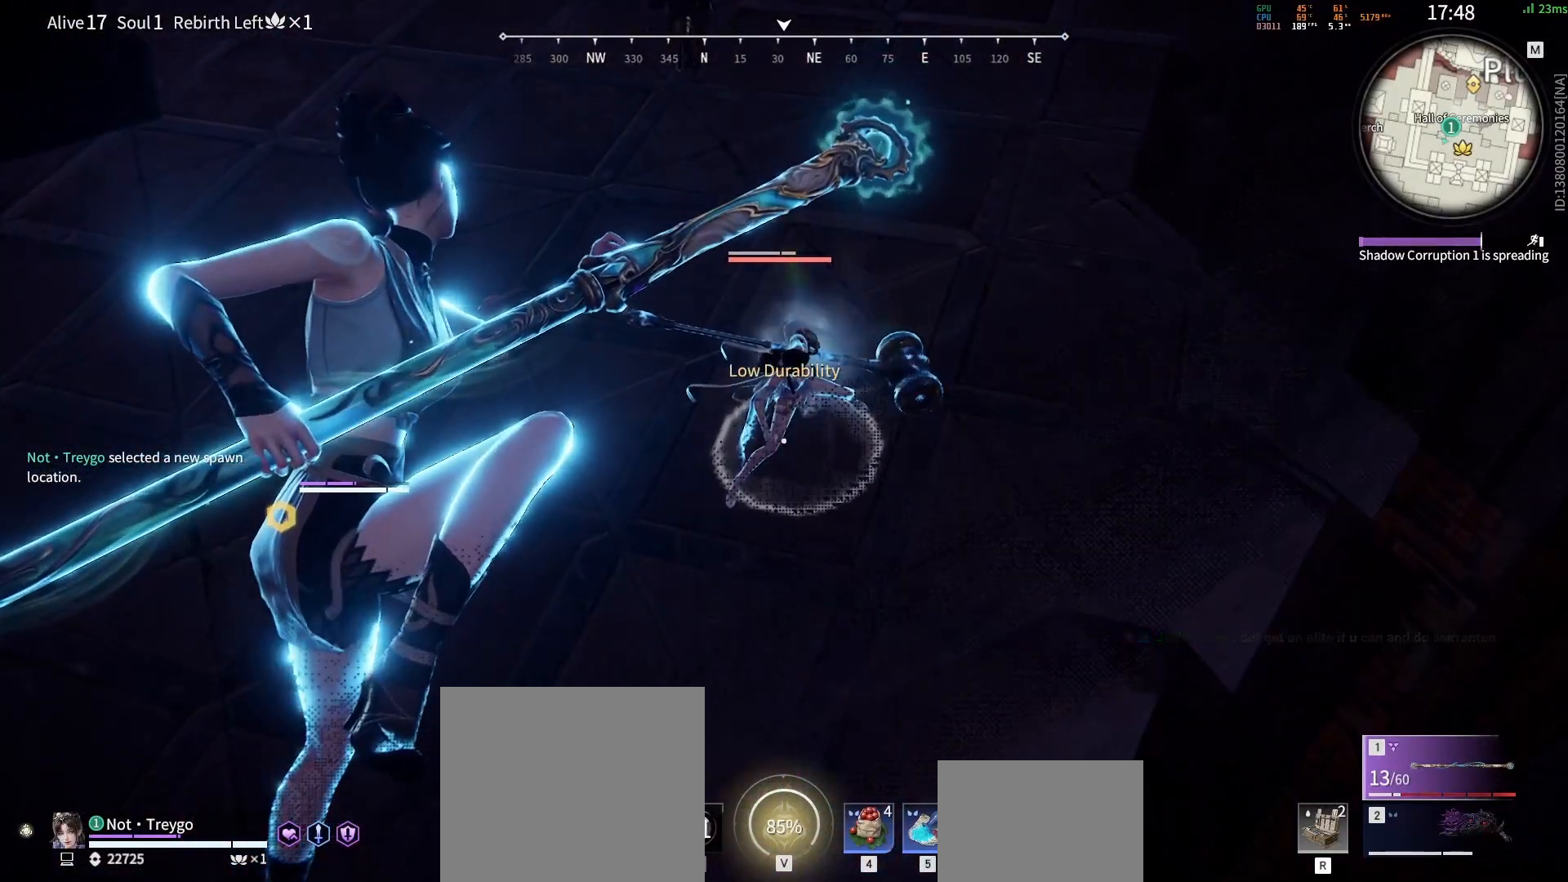
{"keys": ["s"], "mouse": [], "events": [[100, "space", "down"], [217, "mouse_left", "up"], [233, "space", "up"], [450, "s", "down"]]}
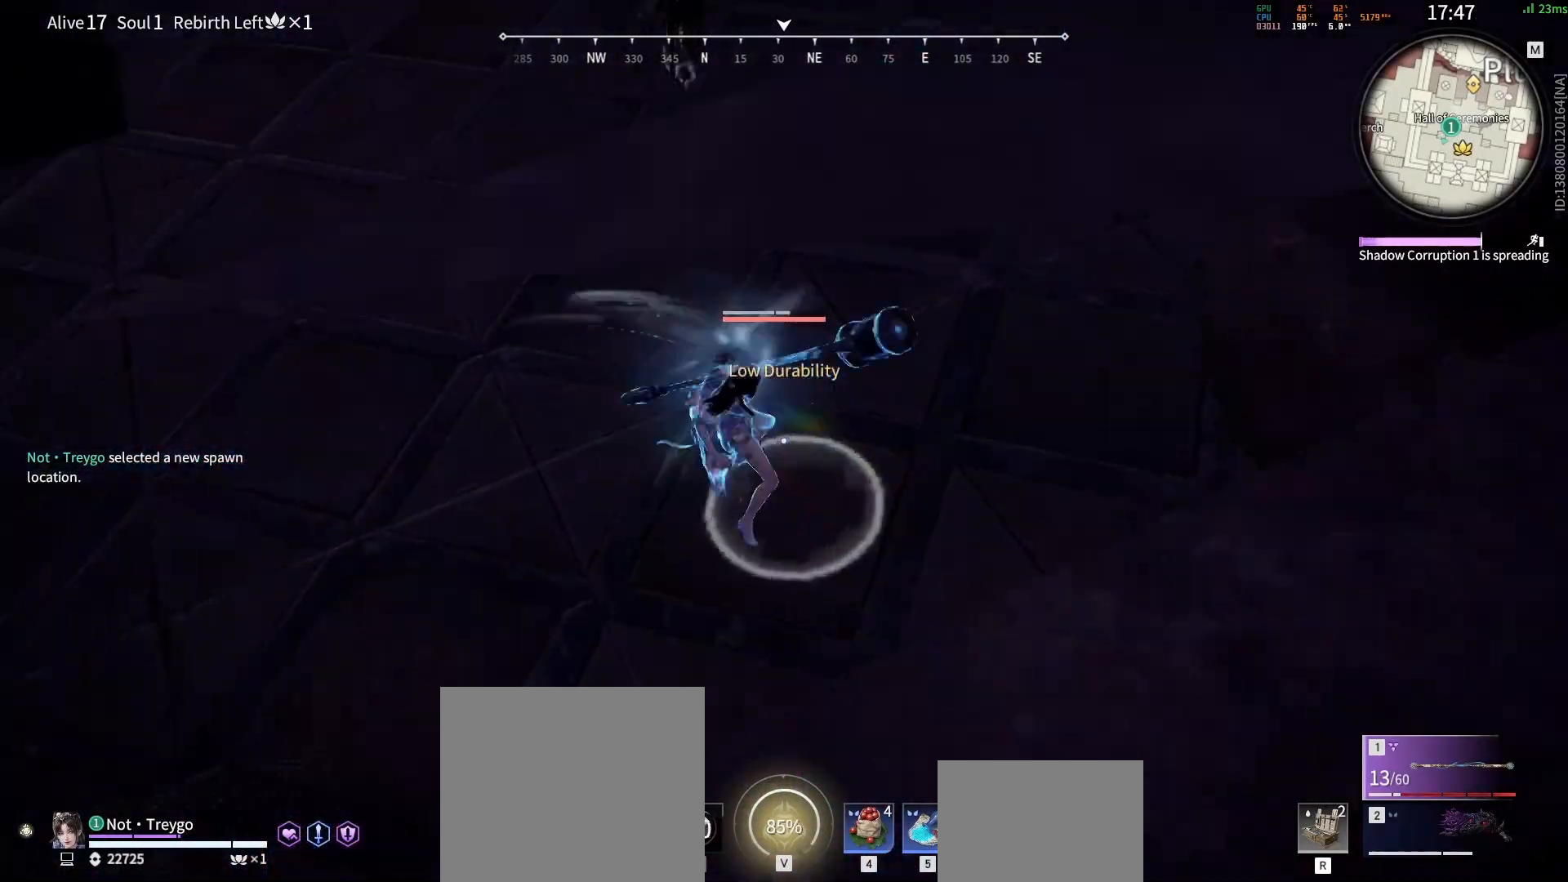
{"keys": [], "mouse": ["left"], "events": [[100, "s", "up"], [117, "mouse_left", "down"]]}
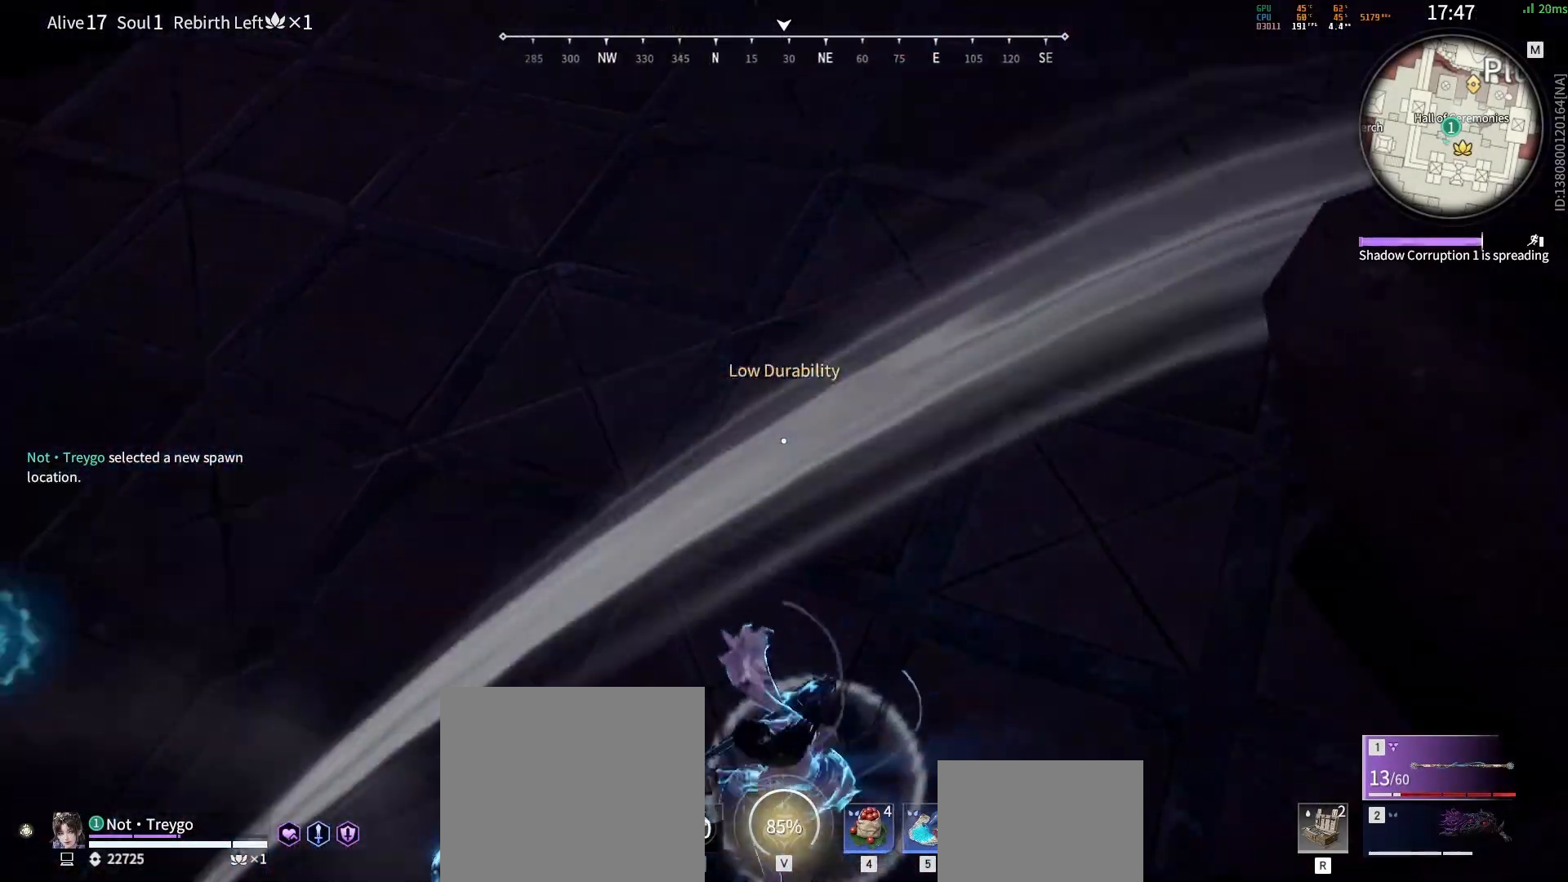
{"keys": [], "mouse": ["left"], "events": []}
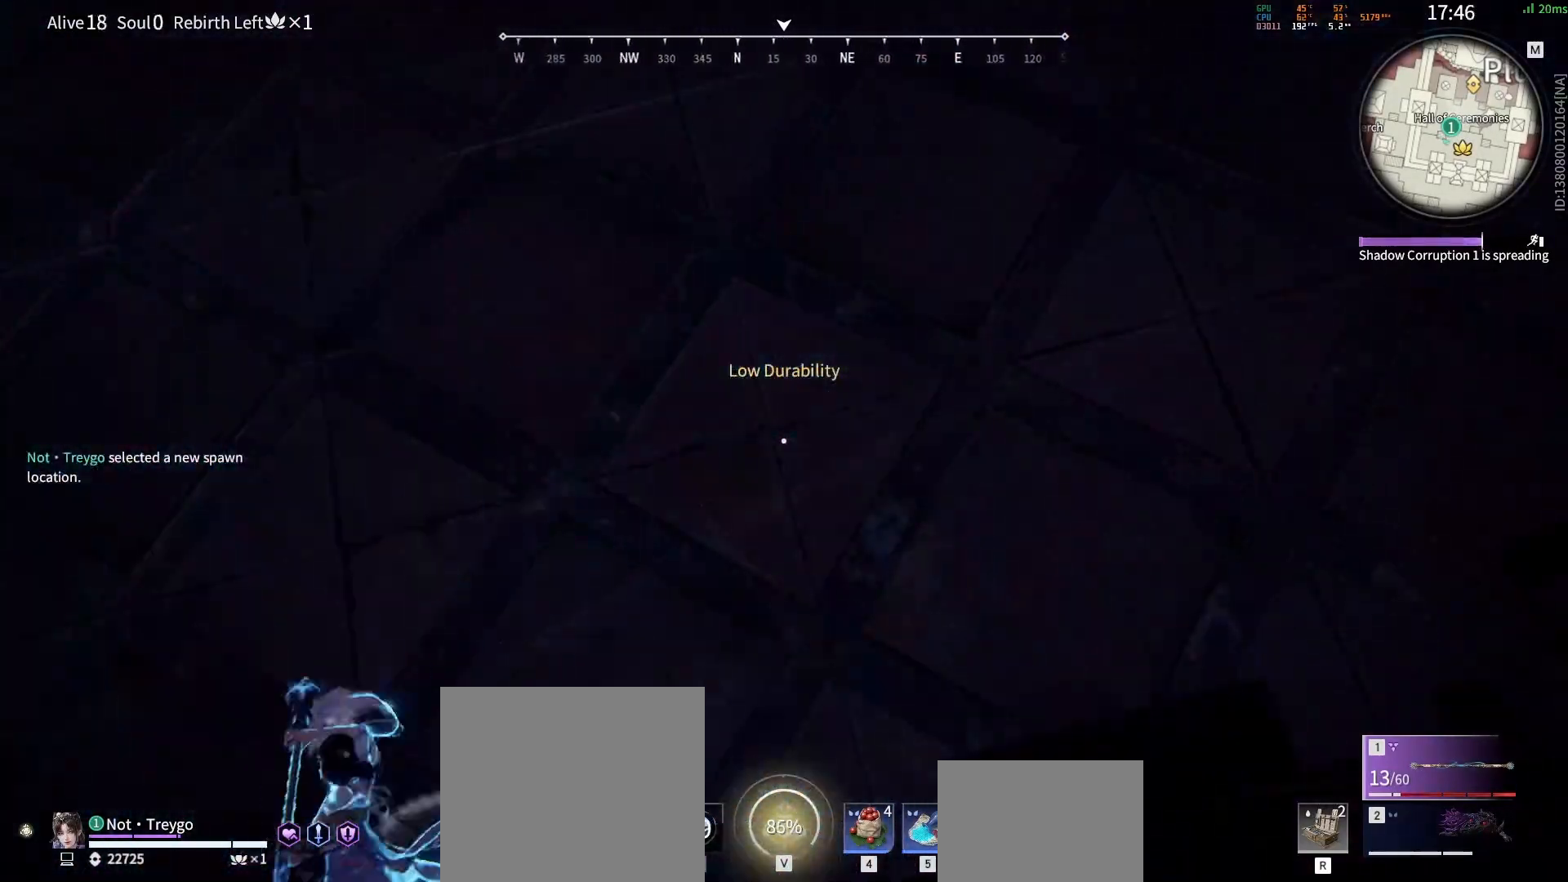
{"keys": [], "mouse": ["left"], "events": []}
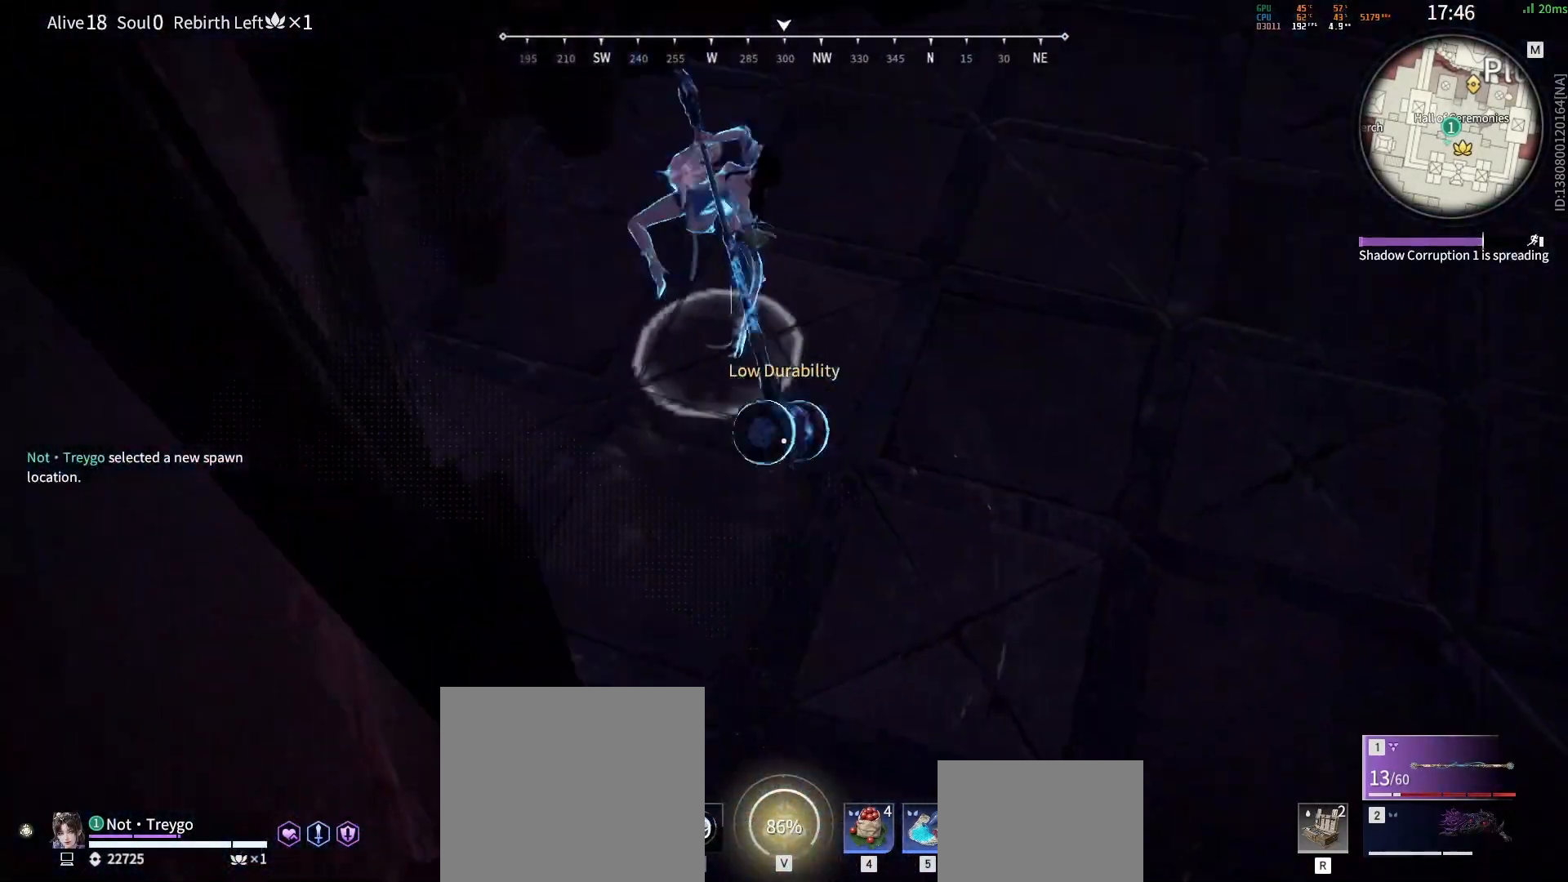
{"keys": [], "mouse": []}
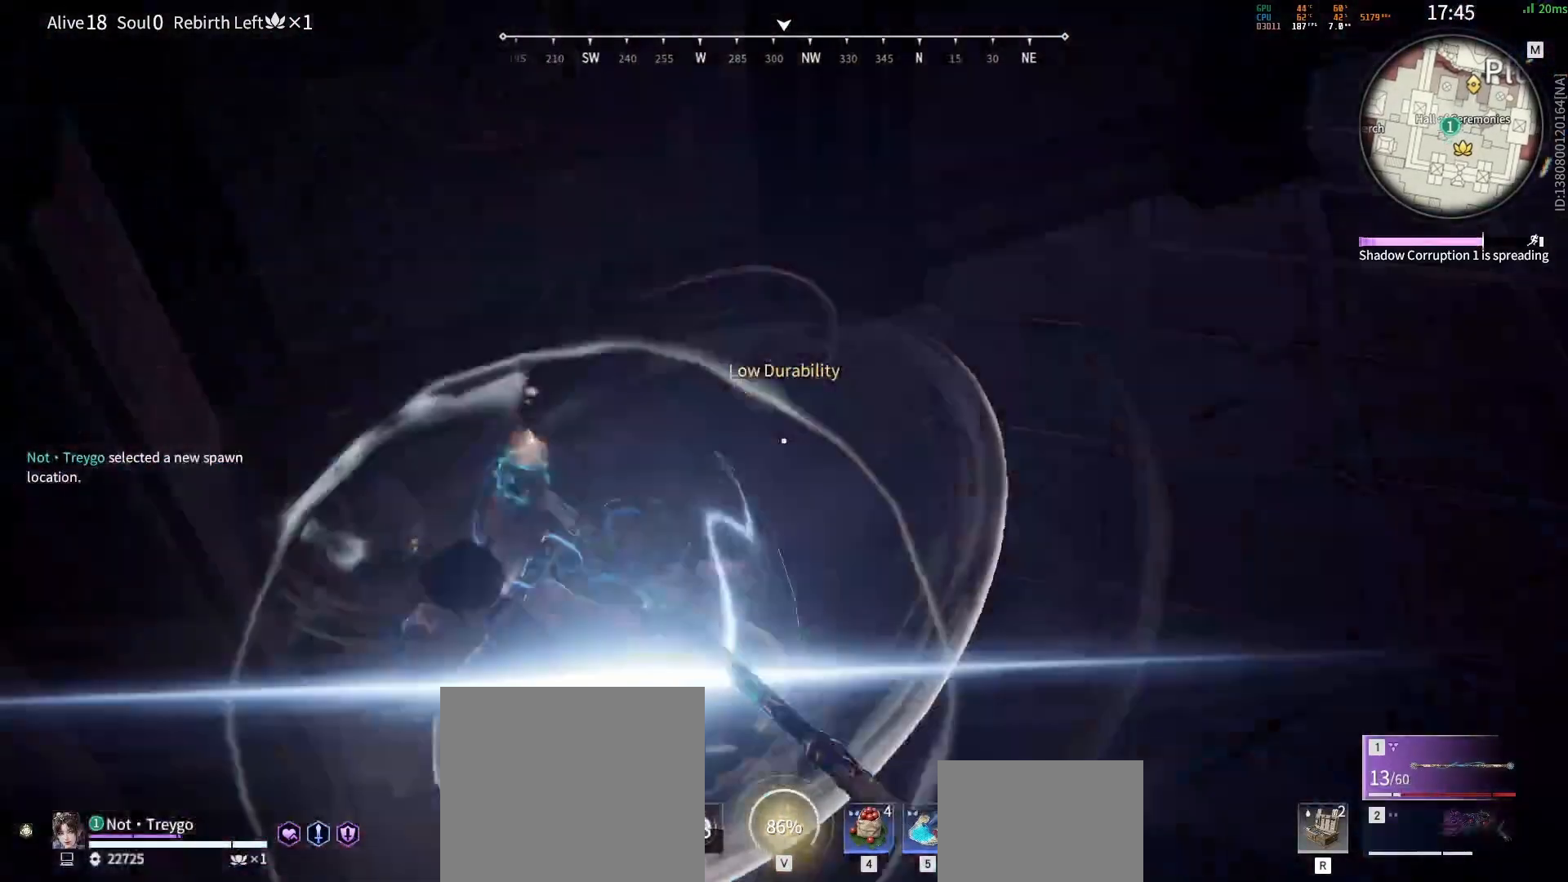
{"keys": [], "mouse": [], "events": [[367, "mouse_left", "down"], [467, "mouse_left", "up"]]}
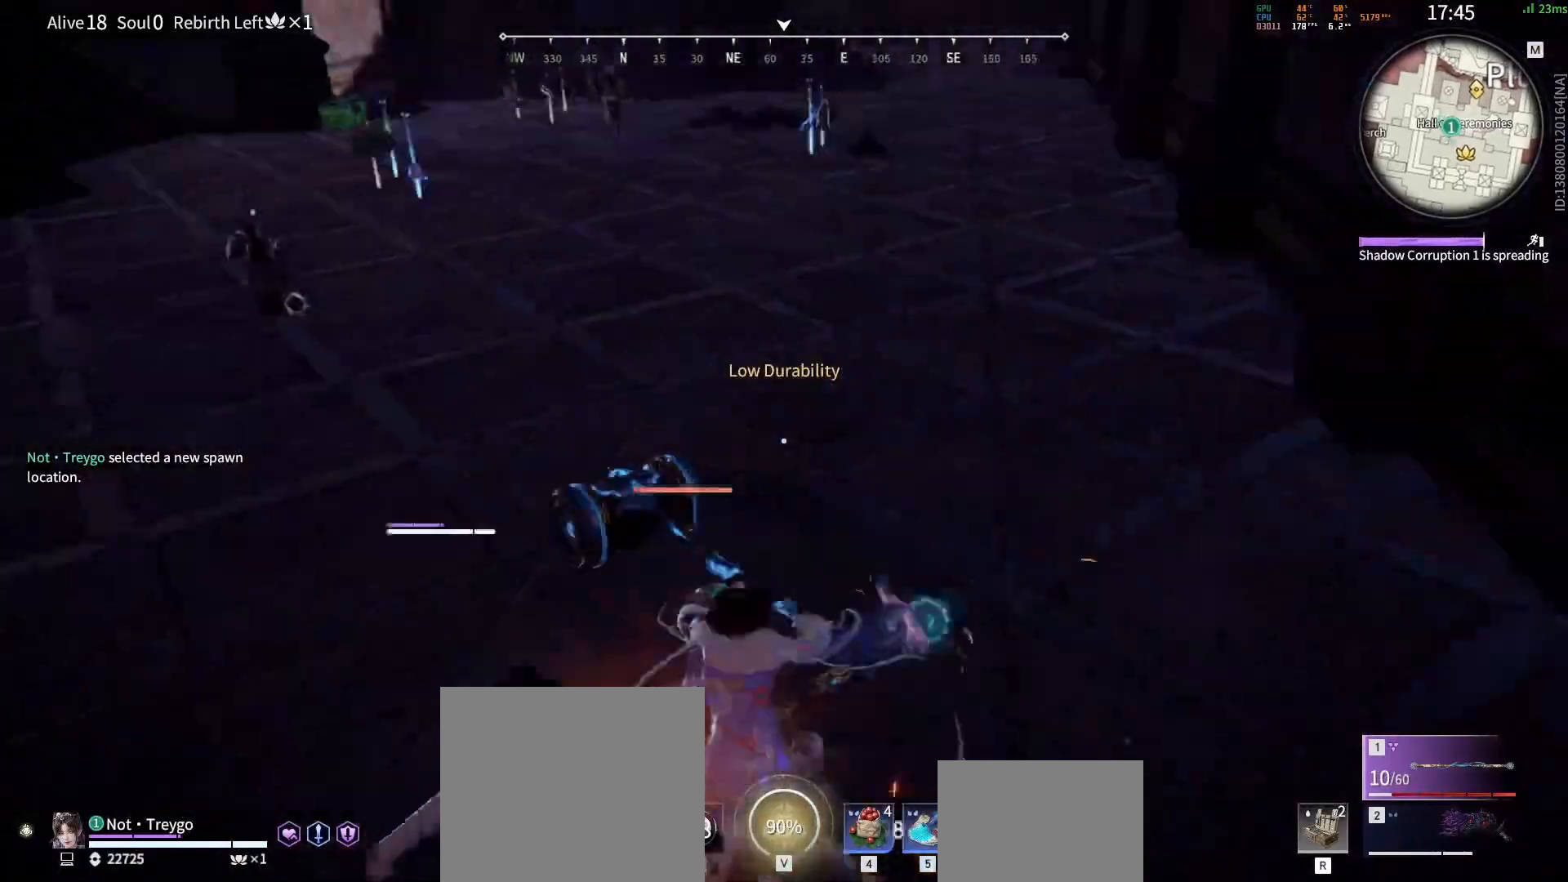
{"keys": [], "mouse": [], "events": []}
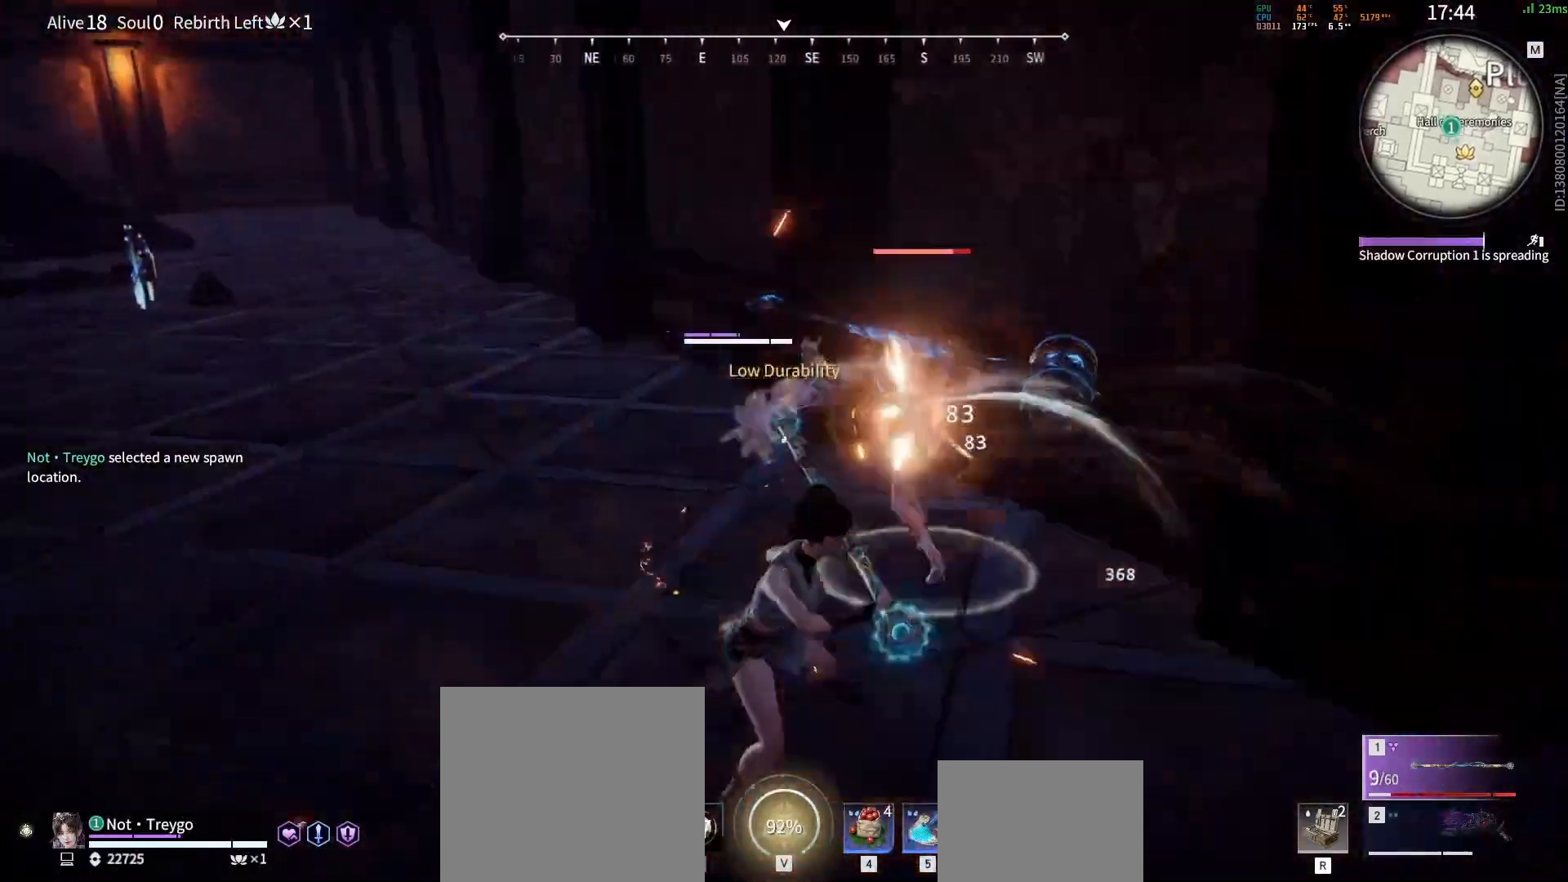
{"keys": [], "mouse": [], "events": [[33, "c", "down"], [83, "mouse_right", "down"], [183, "c", "up"], [250, "mouse_right", "up"]]}
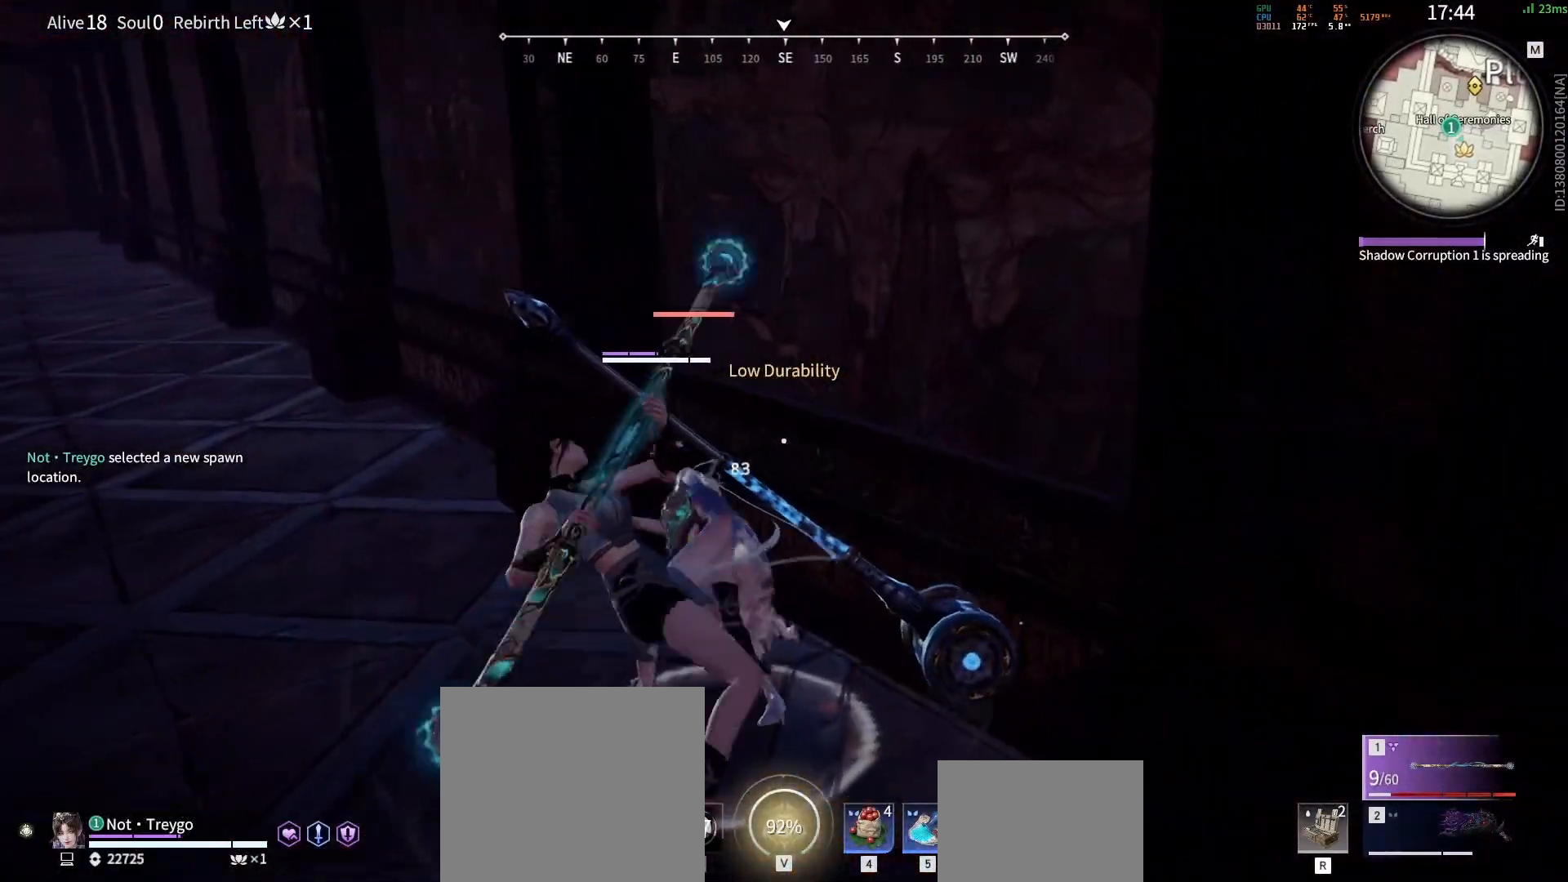
{"keys": [], "mouse": [], "events": []}
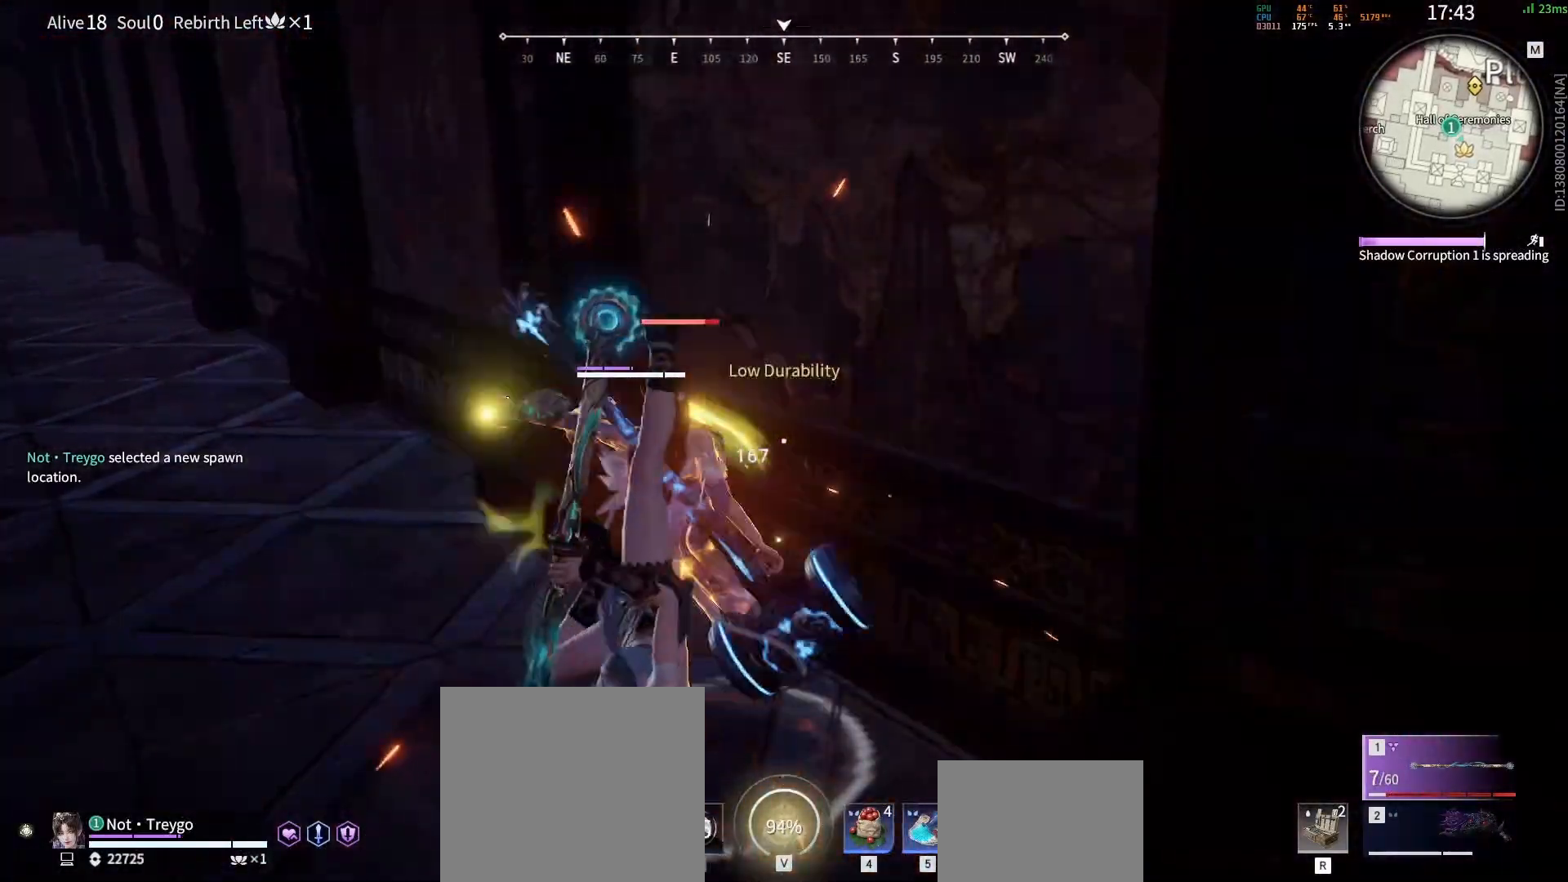
{"keys": [], "mouse": ["left"], "events": [[433, "mouse_left", "down"]]}
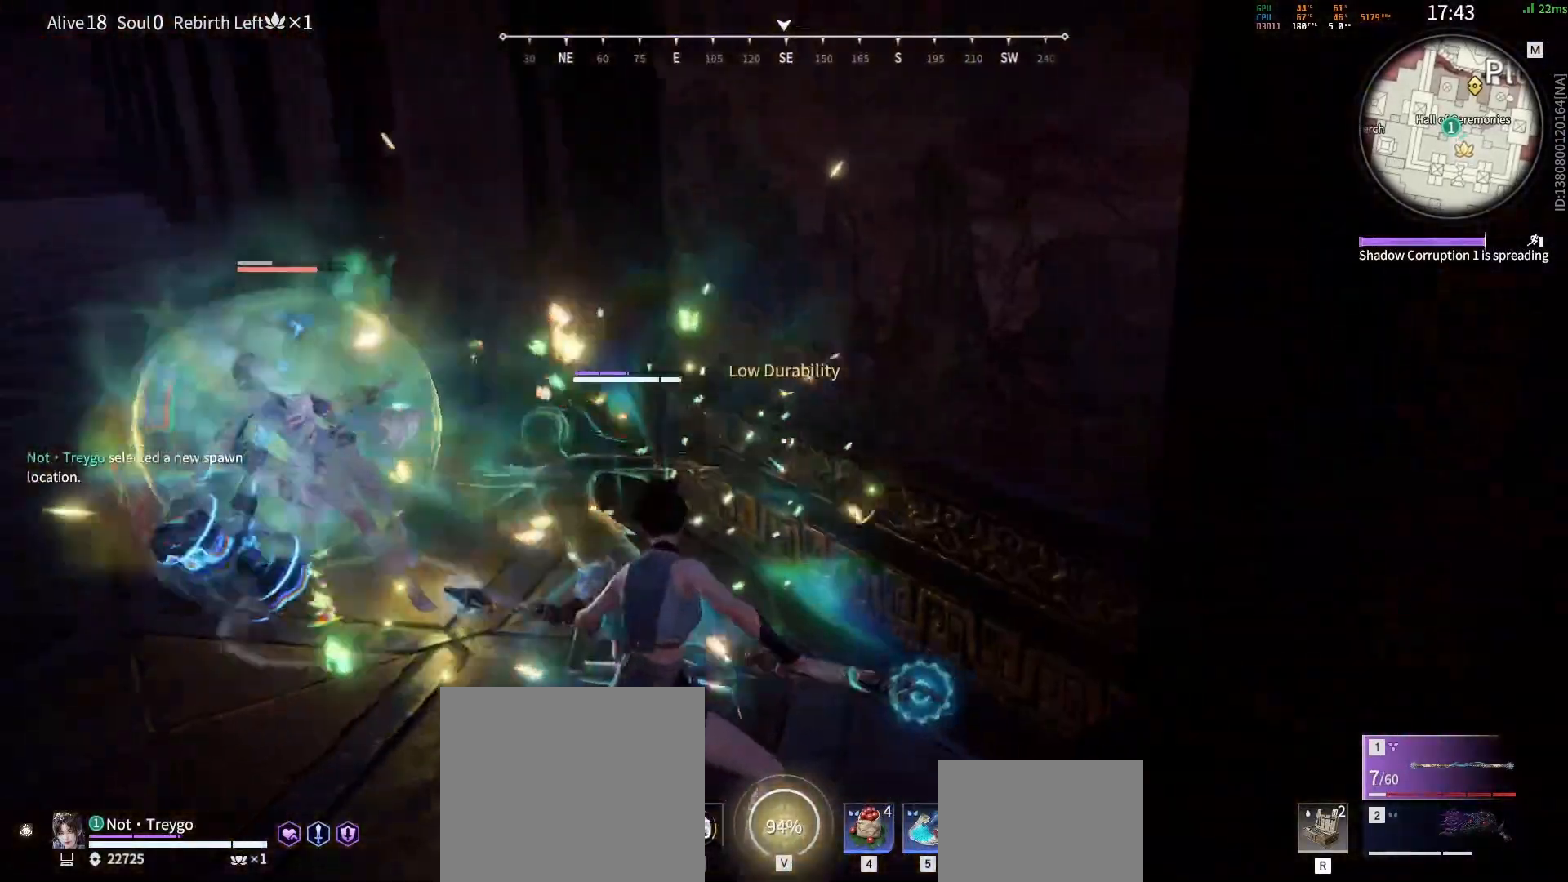
{"keys": [], "mouse": [], "events": [[83, "mouse_left", "up"]]}
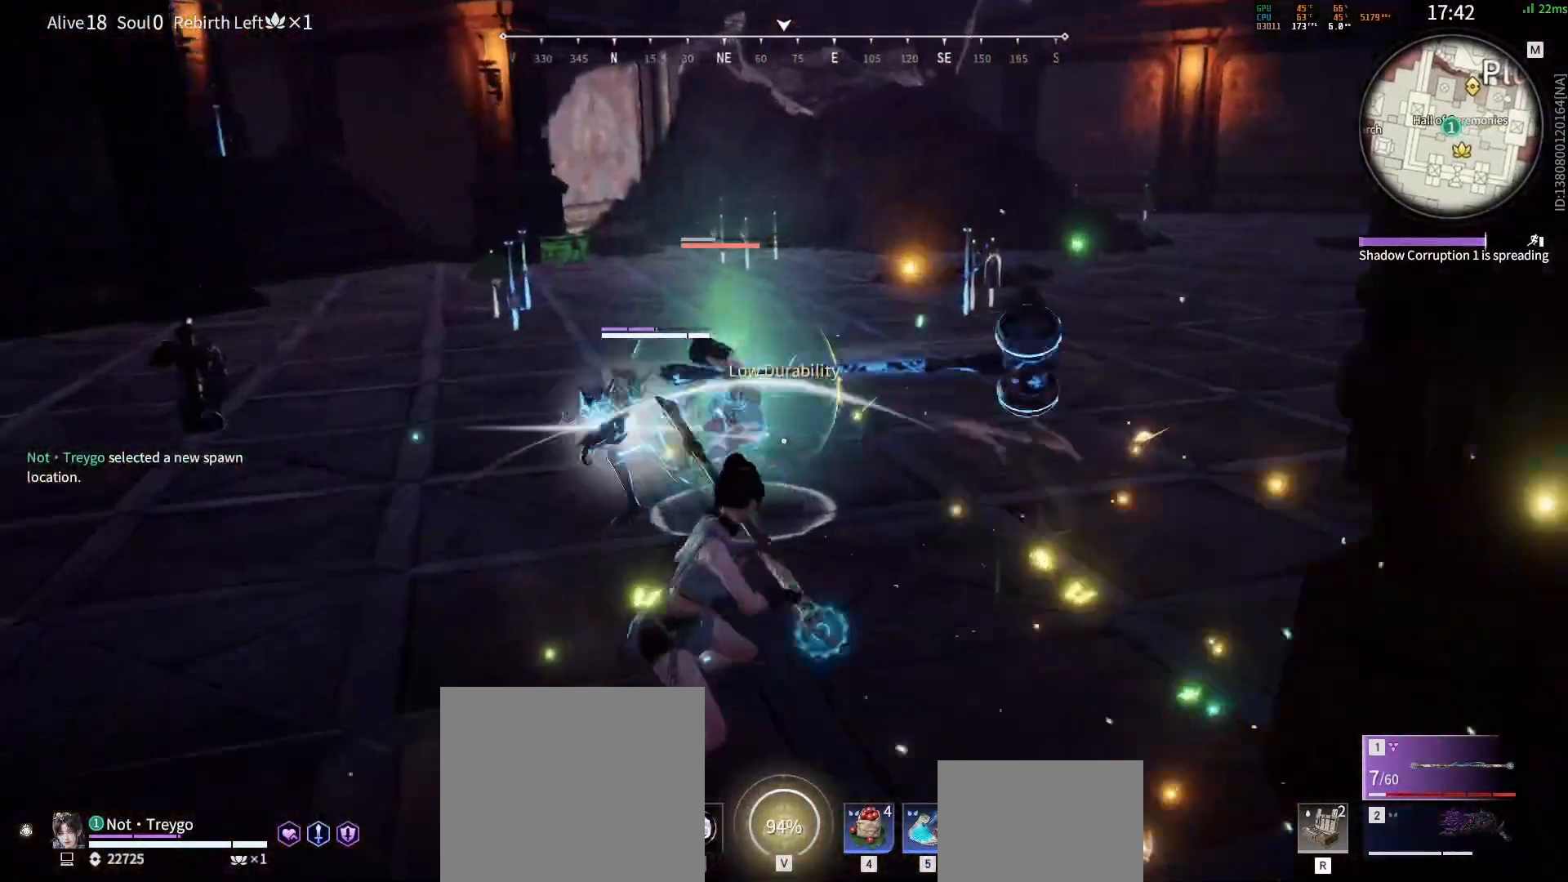
{"keys": [], "mouse": [], "events": [[167, "s", "down"], [200, "shift", "down"], [350, "shift", "up"], [383, "s", "up"]]}
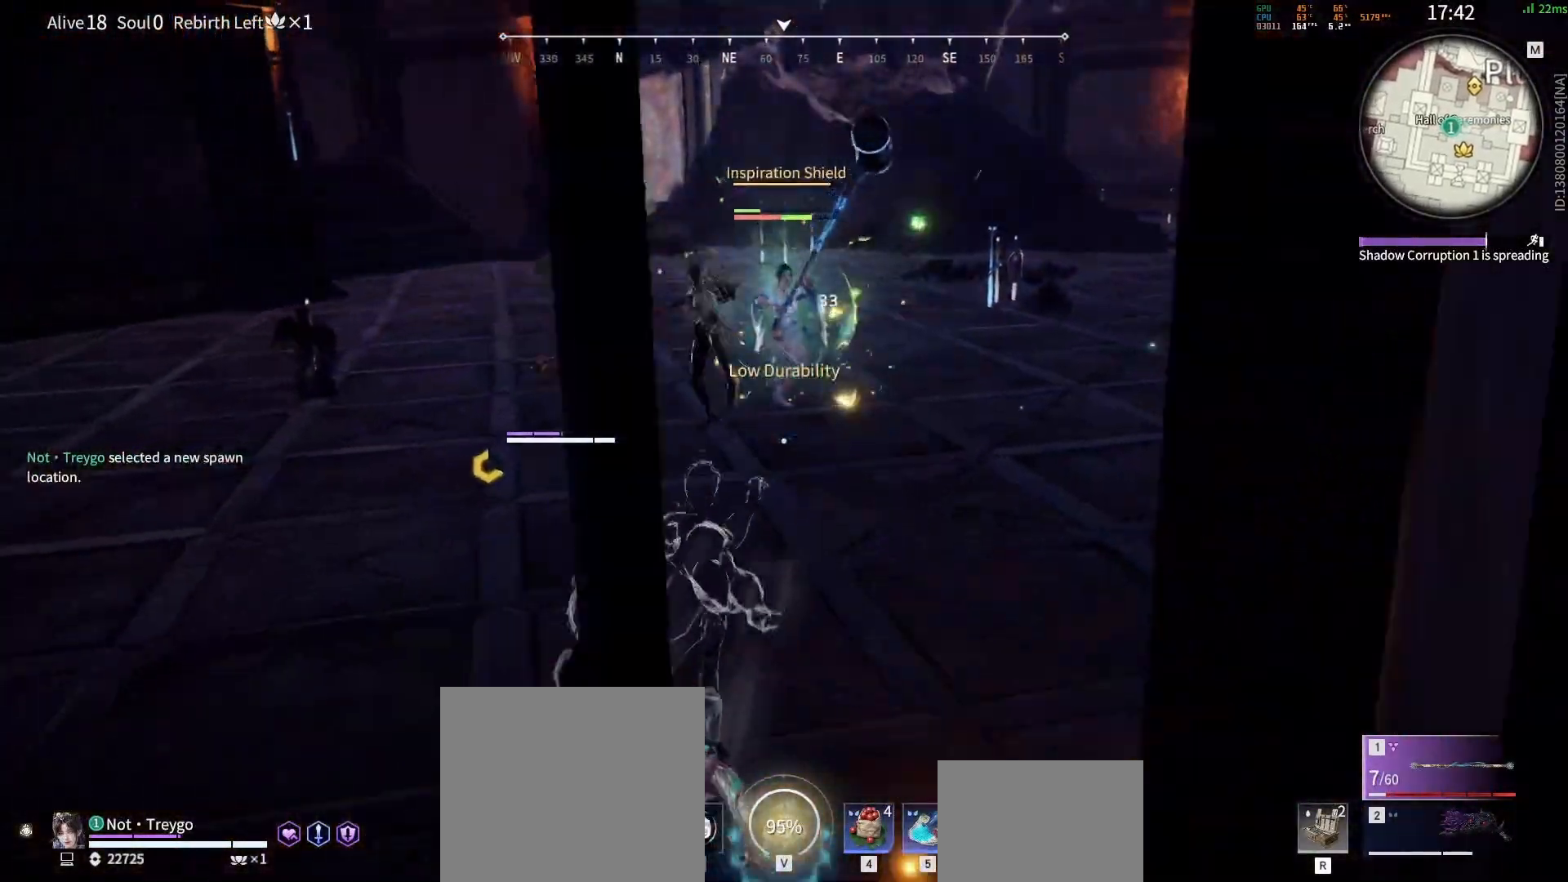
{"keys": [], "mouse": [], "events": []}
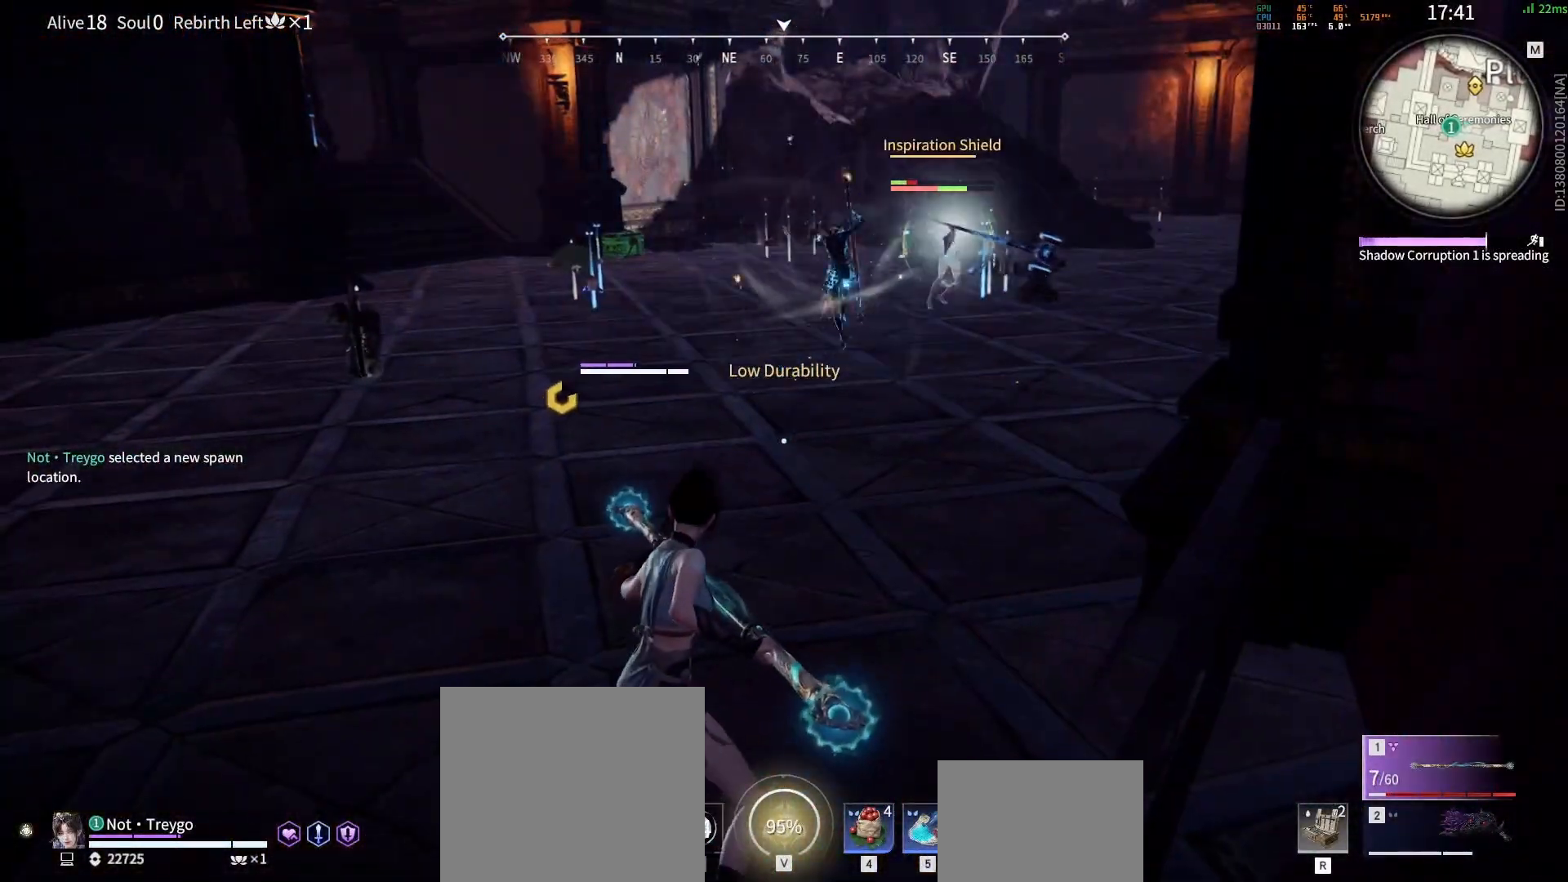
{"keys": ["d"], "mouse": ["left"], "events": [[50, "space", "down"], [167, "d", "down"], [233, "space", "up"], [500, "mouse_left", "down"]]}
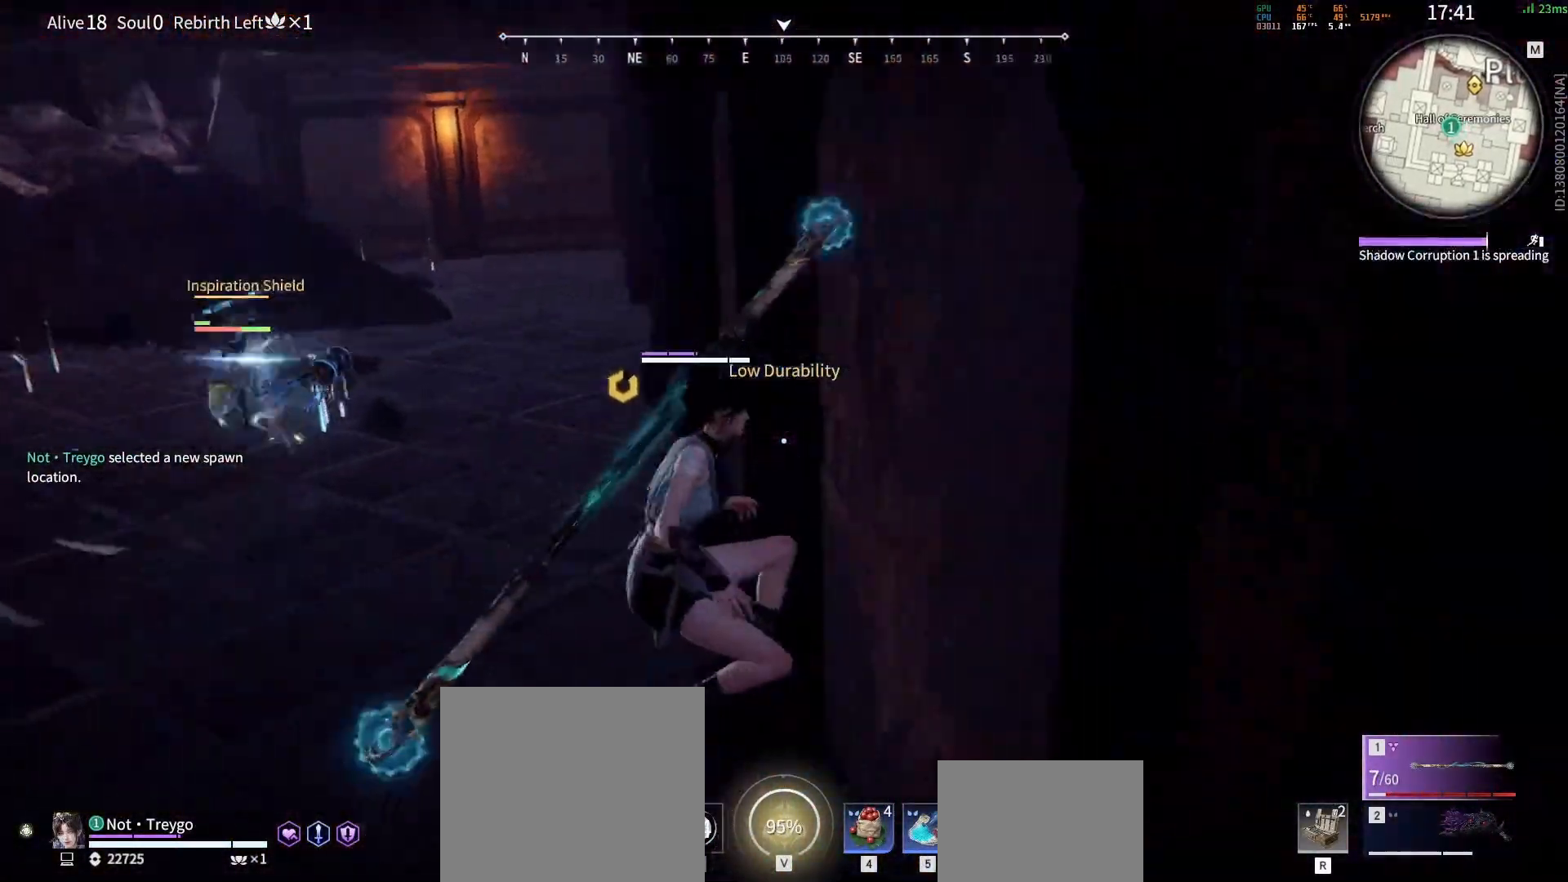
{"keys": ["w"], "mouse": ["left"], "events": [[17, "d", "up"], [333, "w", "down"]]}
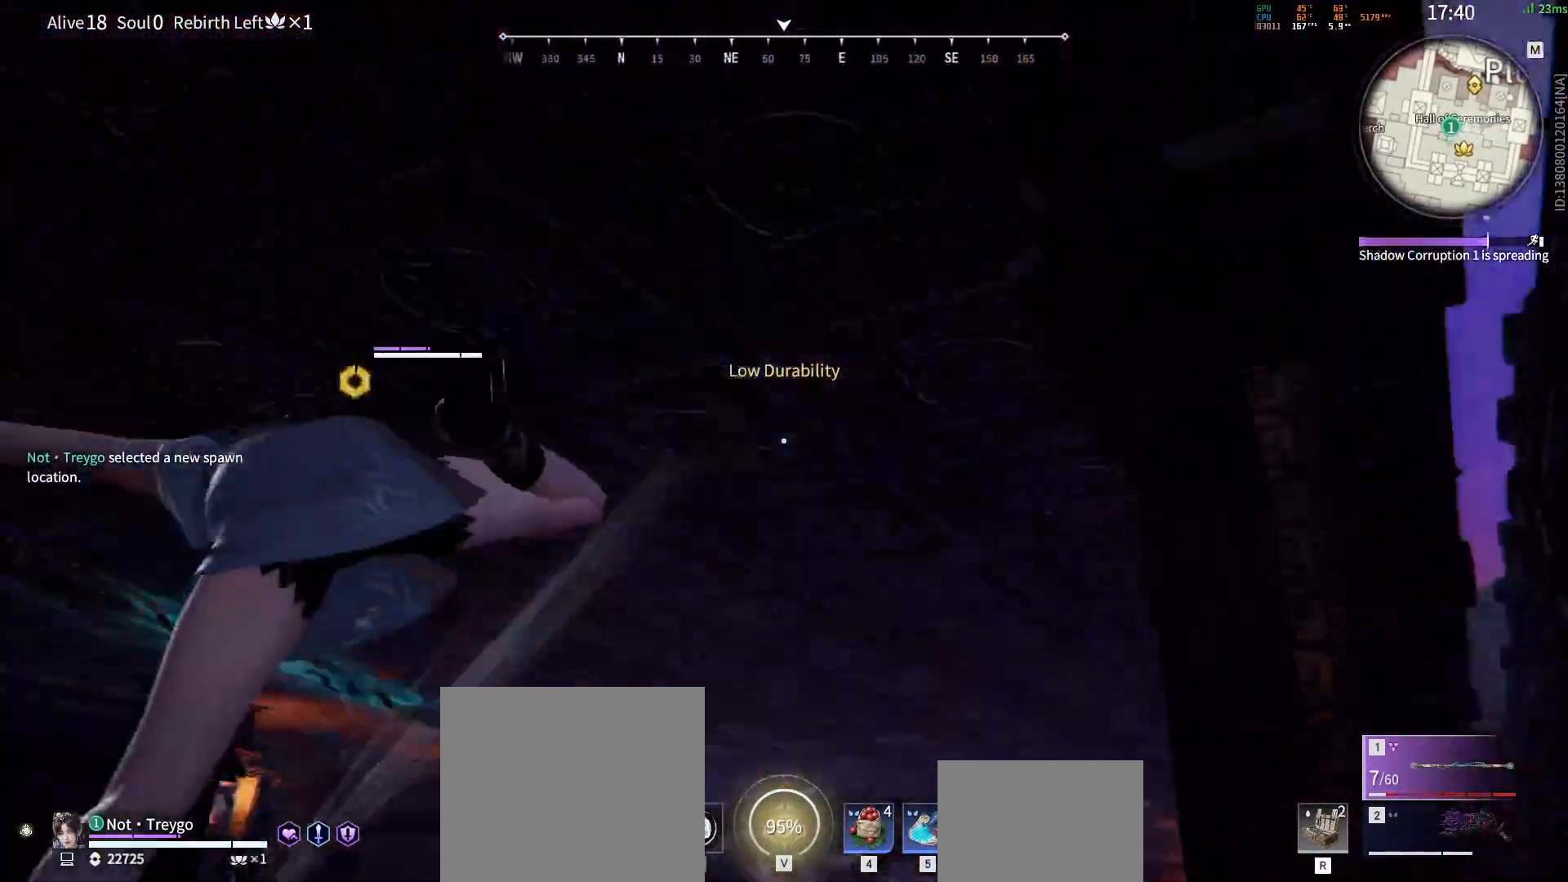
{"keys": ["w"], "mouse": [], "events": [[17, "mouse_left", "up"]]}
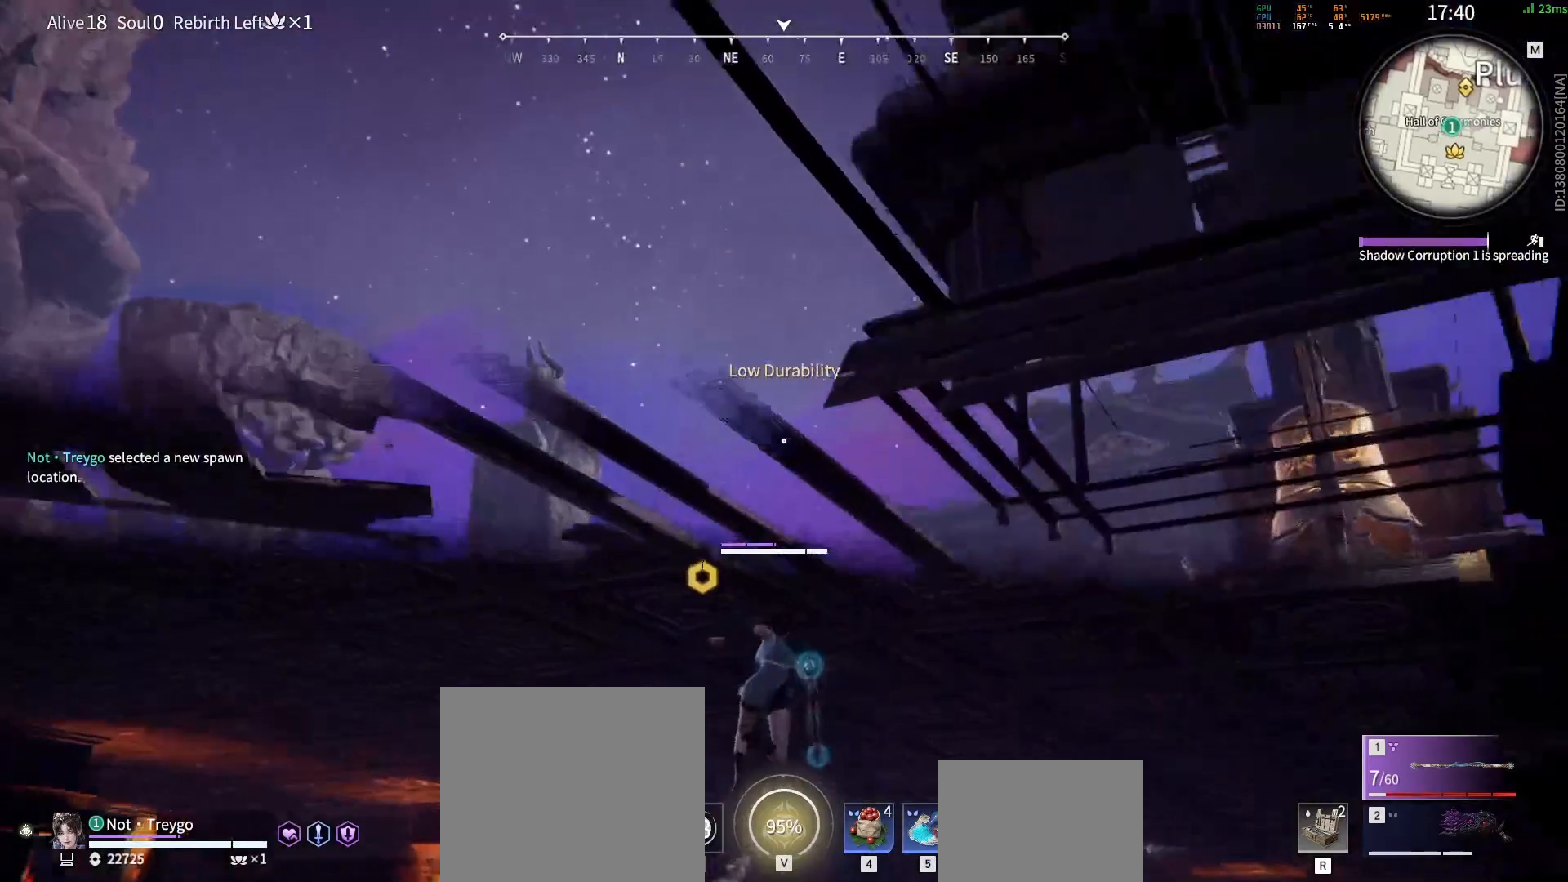
{"keys": [], "mouse": ["left"], "events": [[33, "space", "down"], [183, "mouse_left", "down"], [200, "space", "up"], [300, "w", "up"]]}
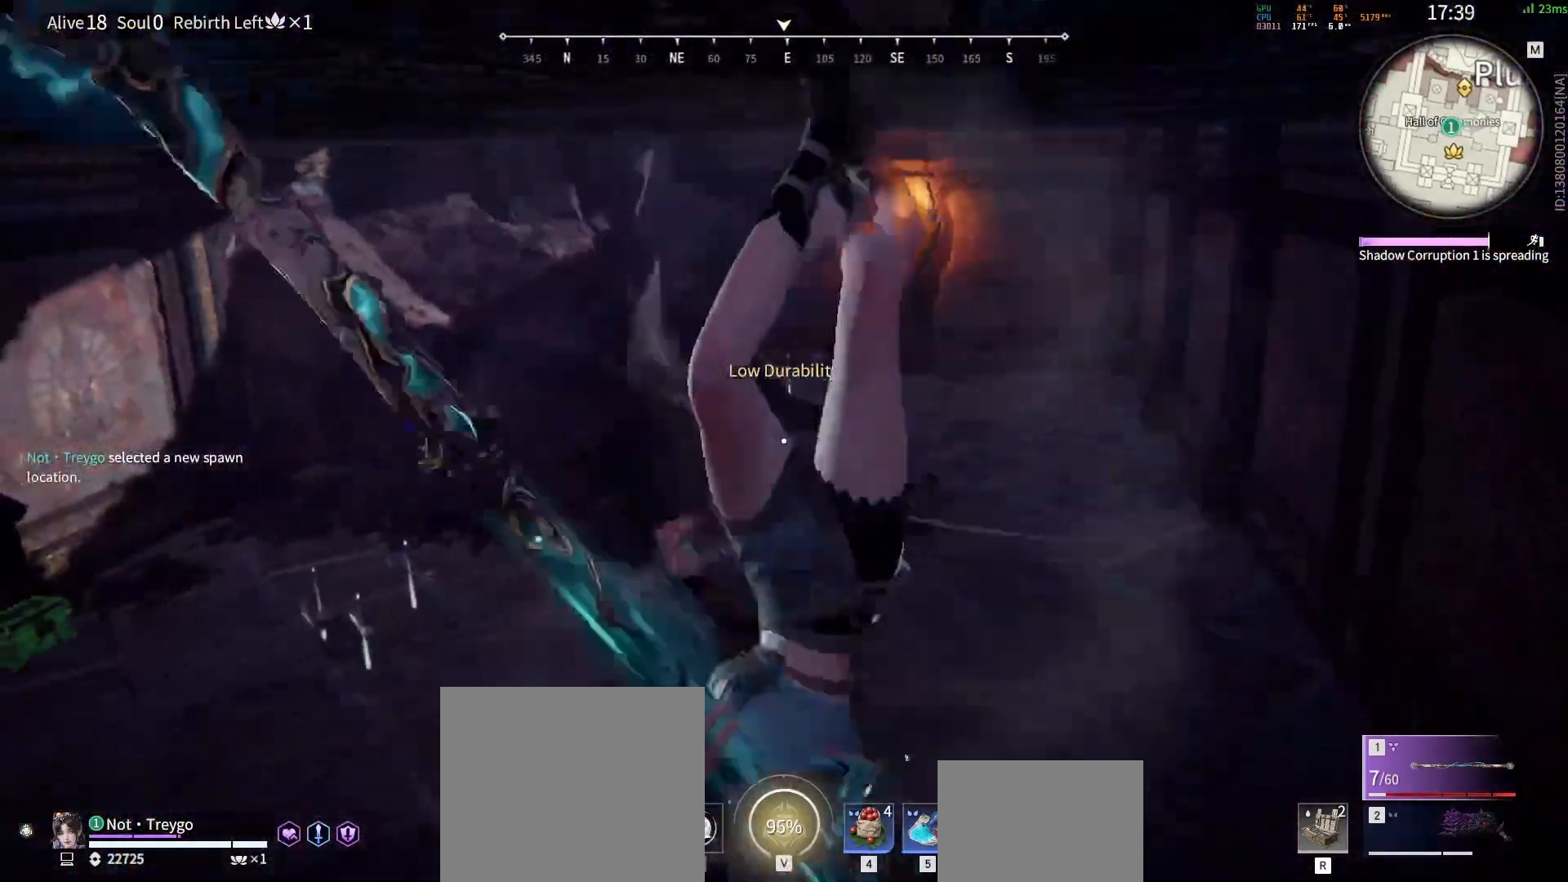
{"keys": [], "mouse": ["left"], "events": []}
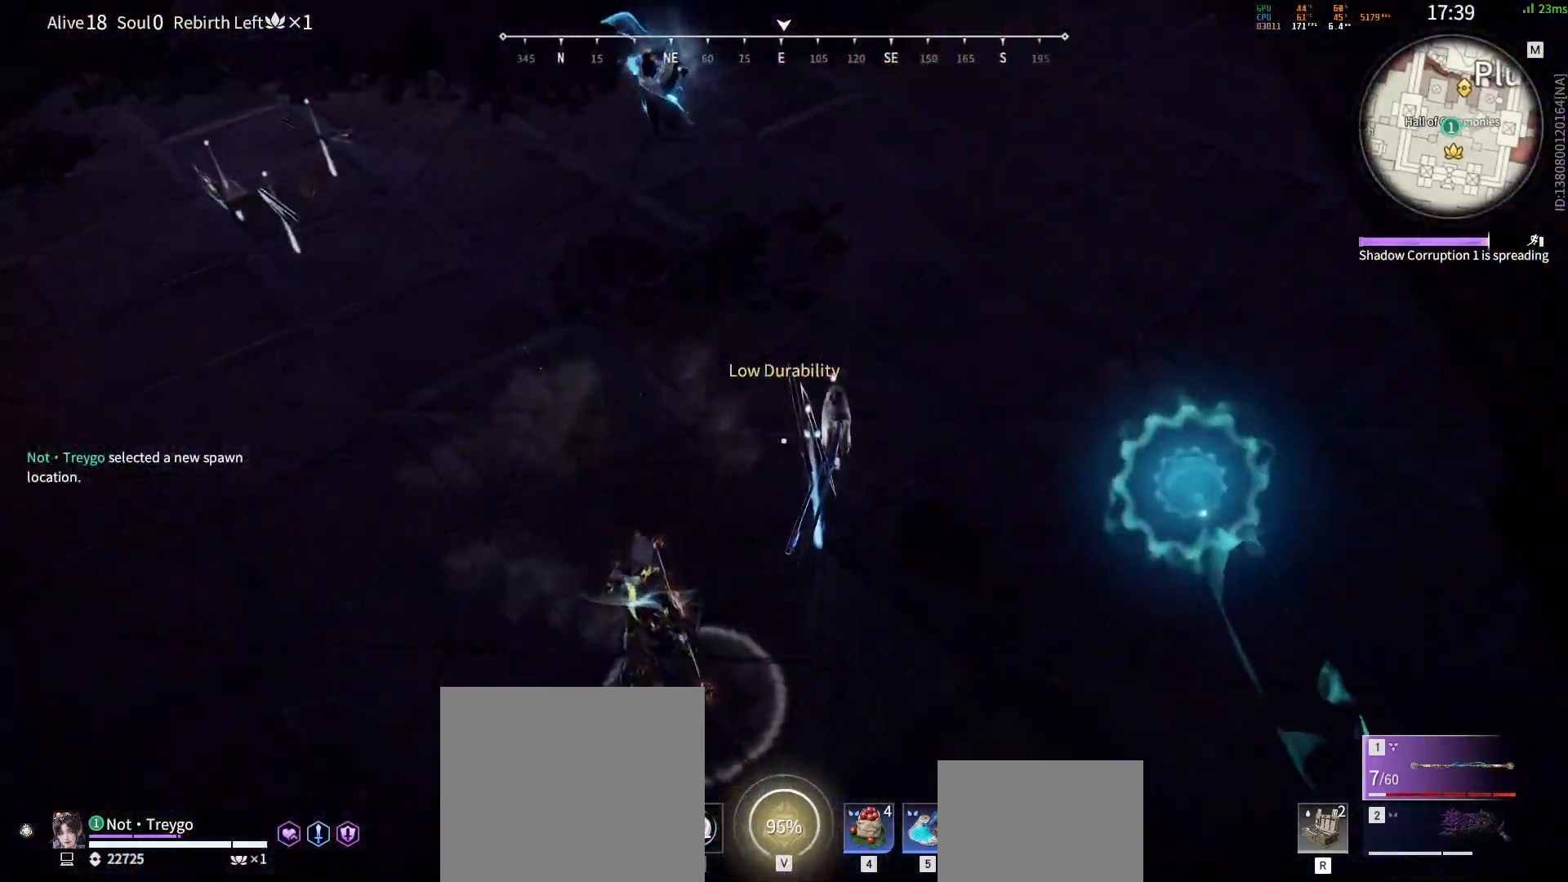
{"keys": [], "mouse": ["left"], "events": []}
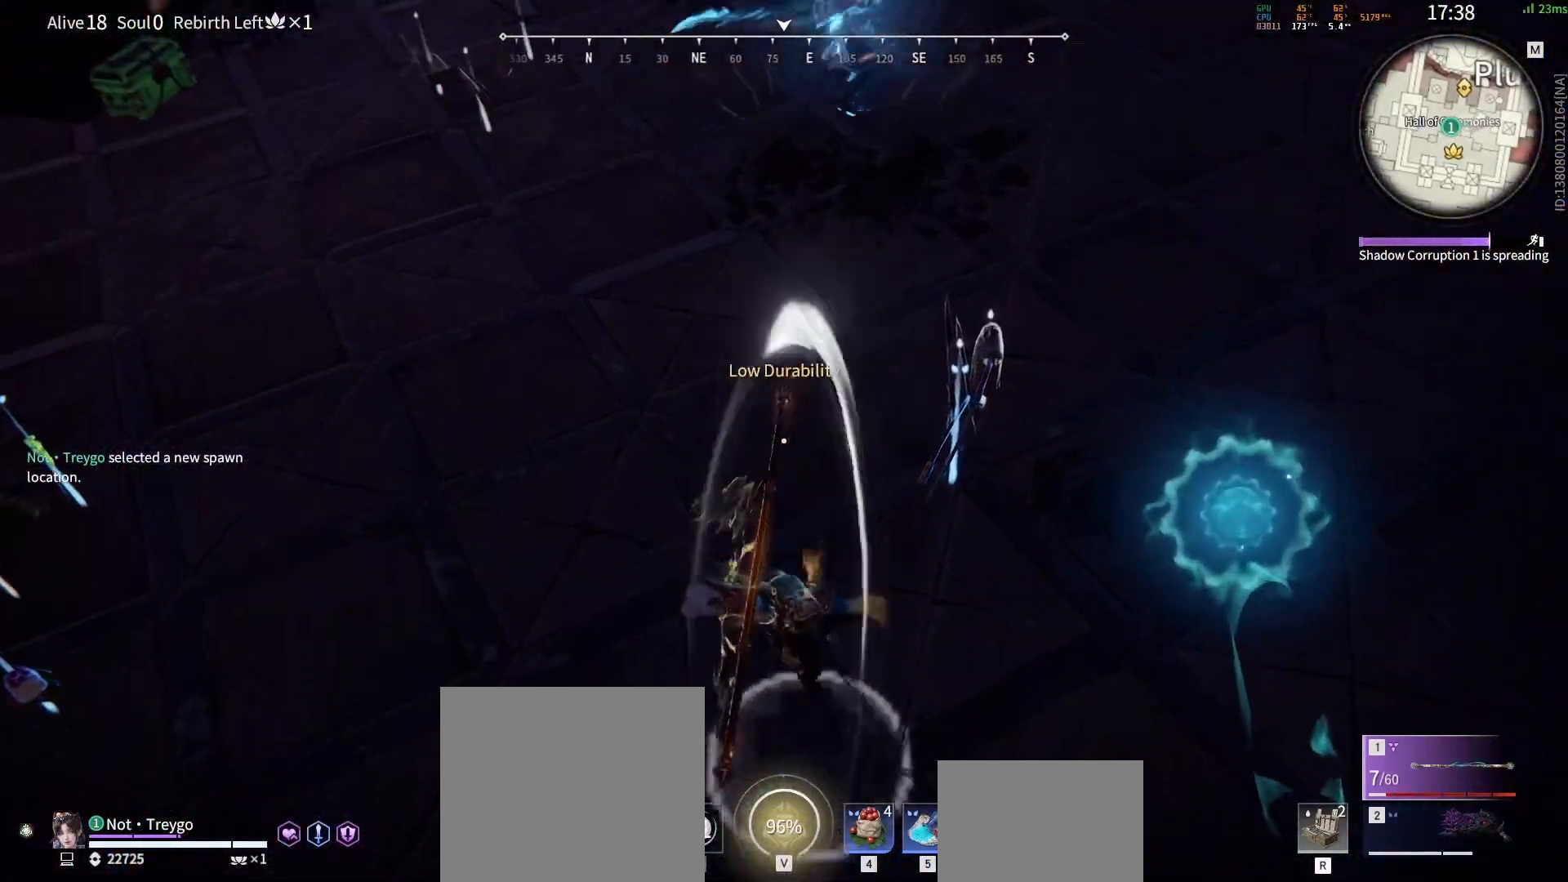
{"keys": [], "mouse": ["left"], "events": []}
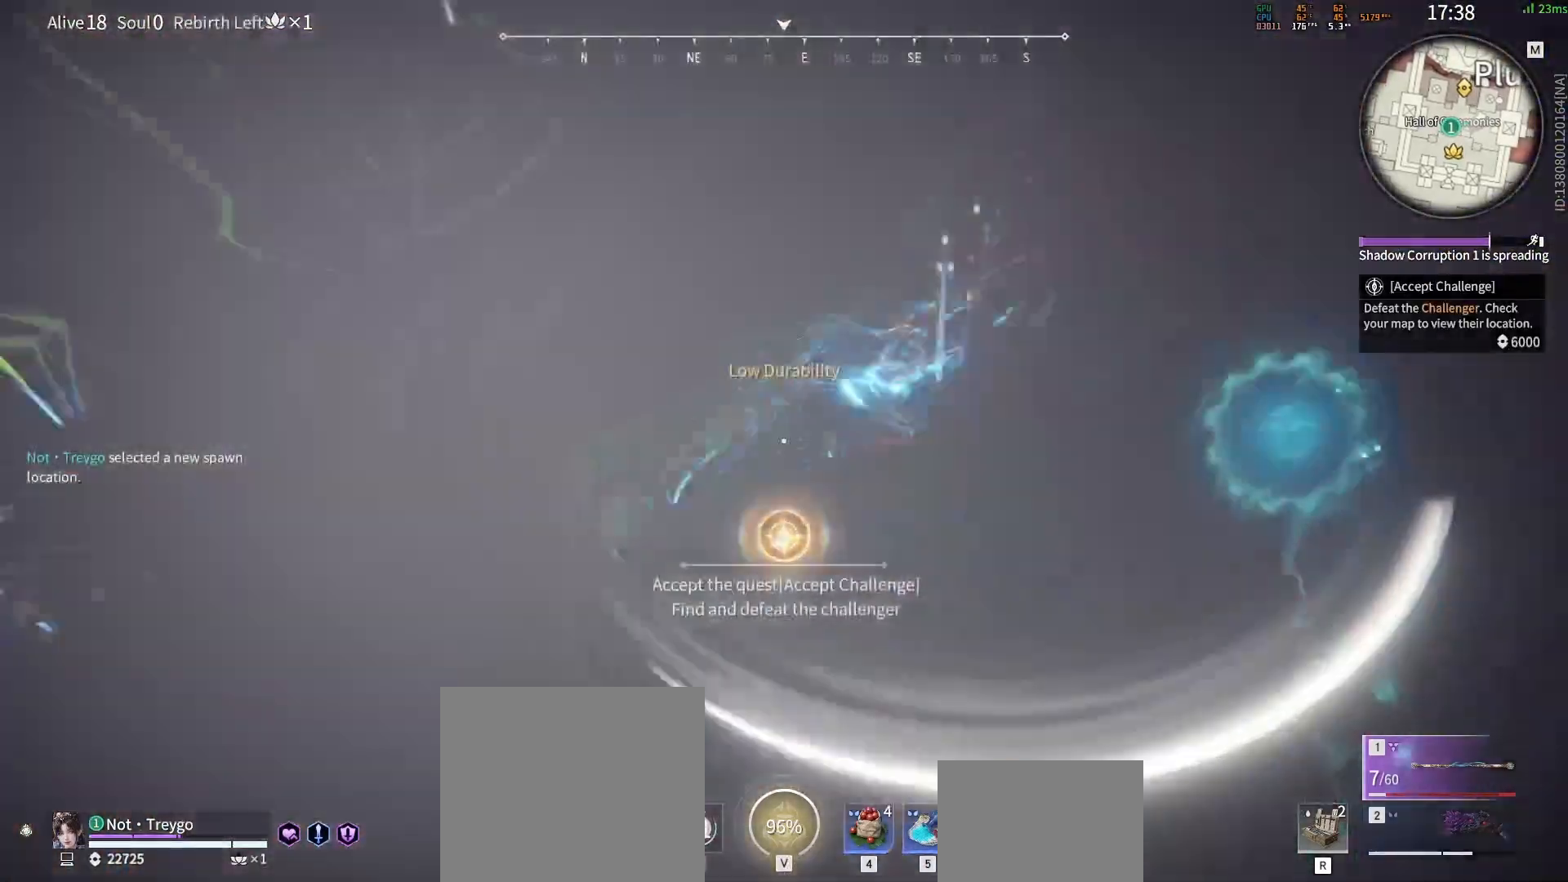
{"keys": [], "mouse": ["left"], "events": []}